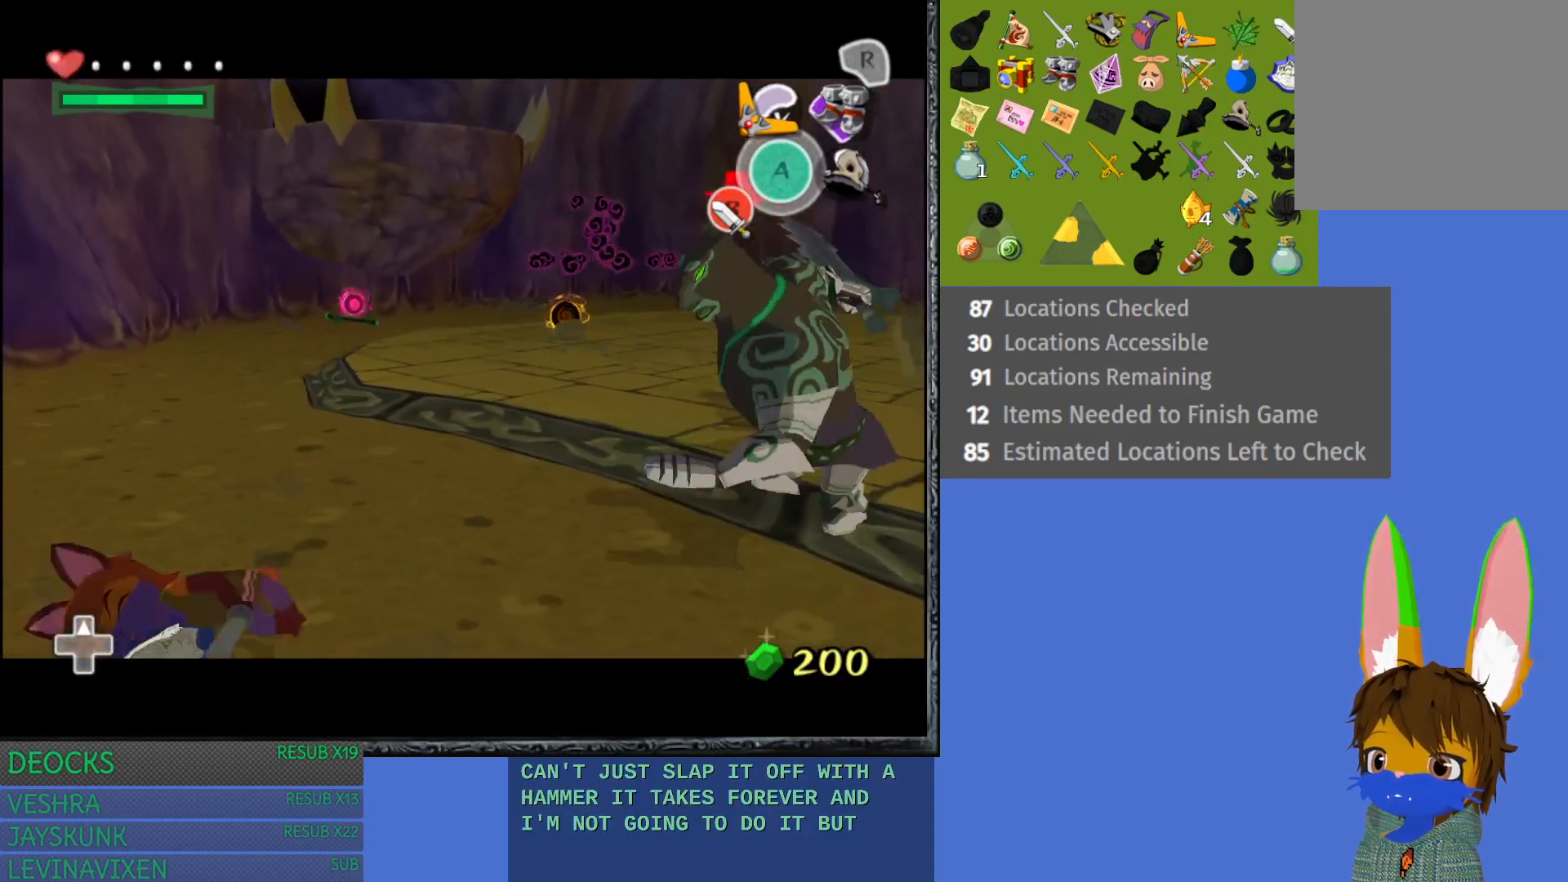
Gameplay with a controller (PlayStation layout); each line is a JSON object with the inputs held at the frame after it. "events" lists button and stick changes between this image and that frame as [ms after this image, input, new state], when the widget could be followed in between. Not read: L3 R3.
{"buttons": ["L1"], "left_stick": "up", "right_stick": "center", "events": [[133, "SQUARE", "down"], [167, "left_stick", "right"], [267, "SQUARE", "up"], [400, "left_stick", "up-right"], [500, "left_stick", "up"]]}
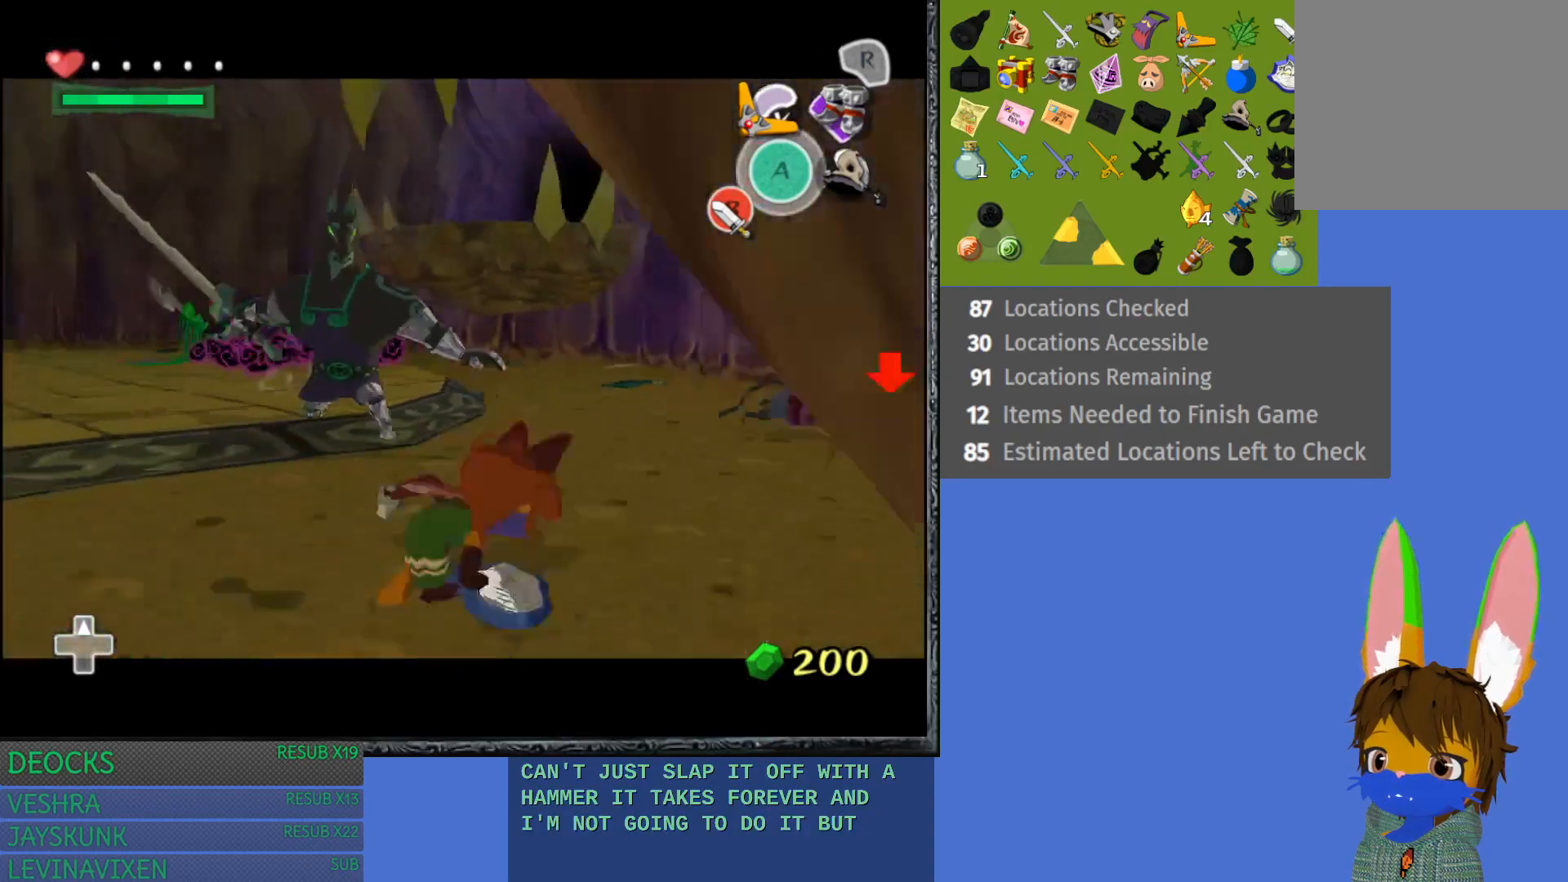
{"buttons": ["L1"], "left_stick": "up-left", "right_stick": "center", "events": [[100, "SQUARE", "down"], [150, "left_stick", "up-left"], [167, "SQUARE", "up"]]}
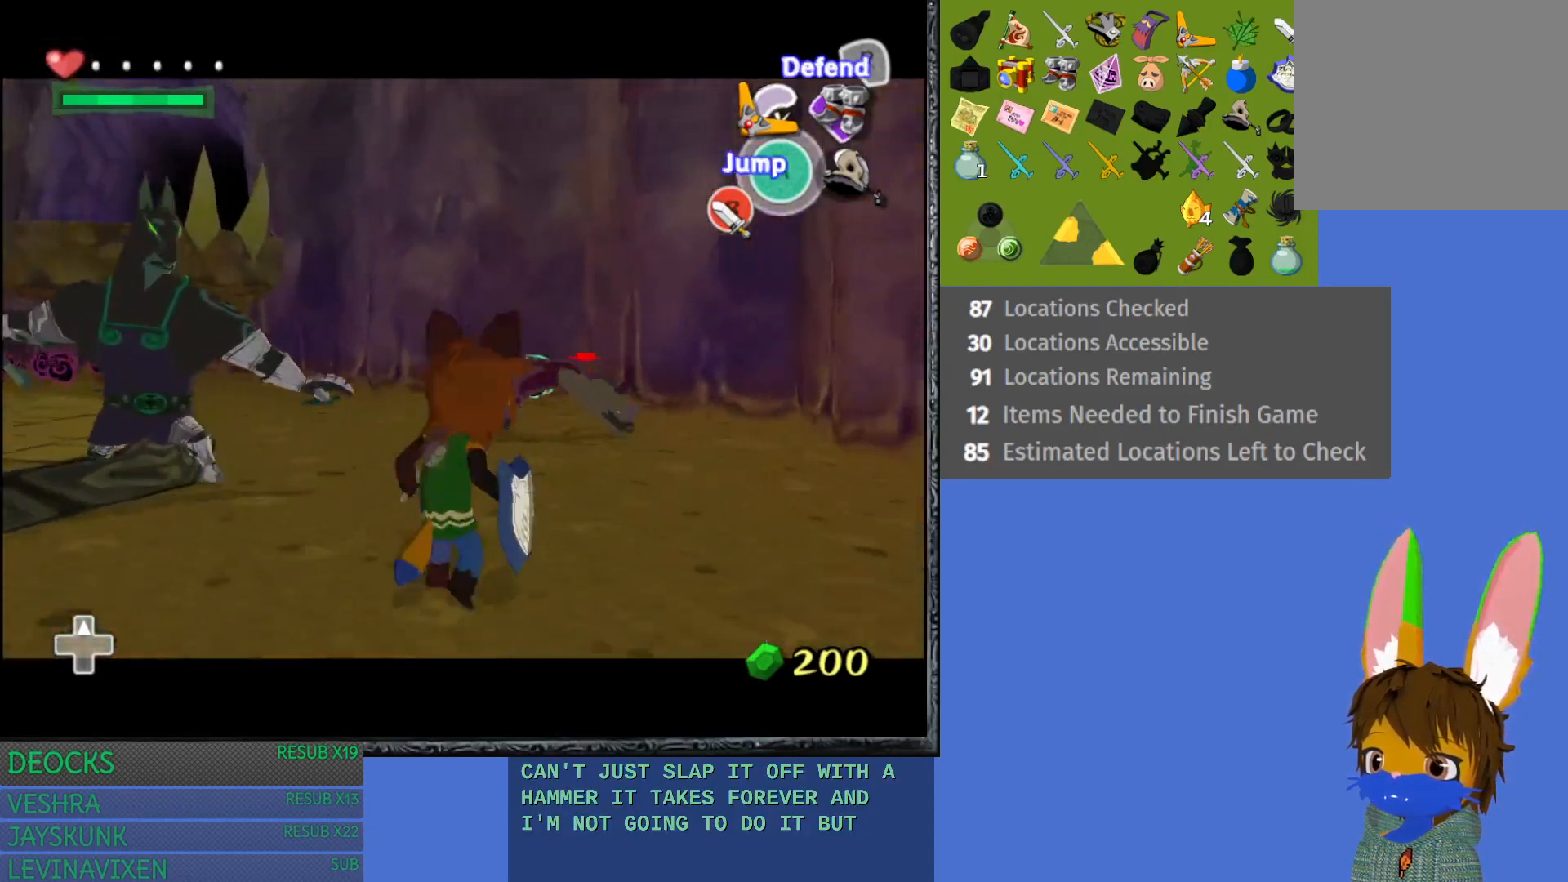
{"buttons": [], "left_stick": "up-left", "right_stick": "center", "events": [[350, "SQUARE", "down"], [483, "L1", "up"], [483, "SQUARE", "up"]]}
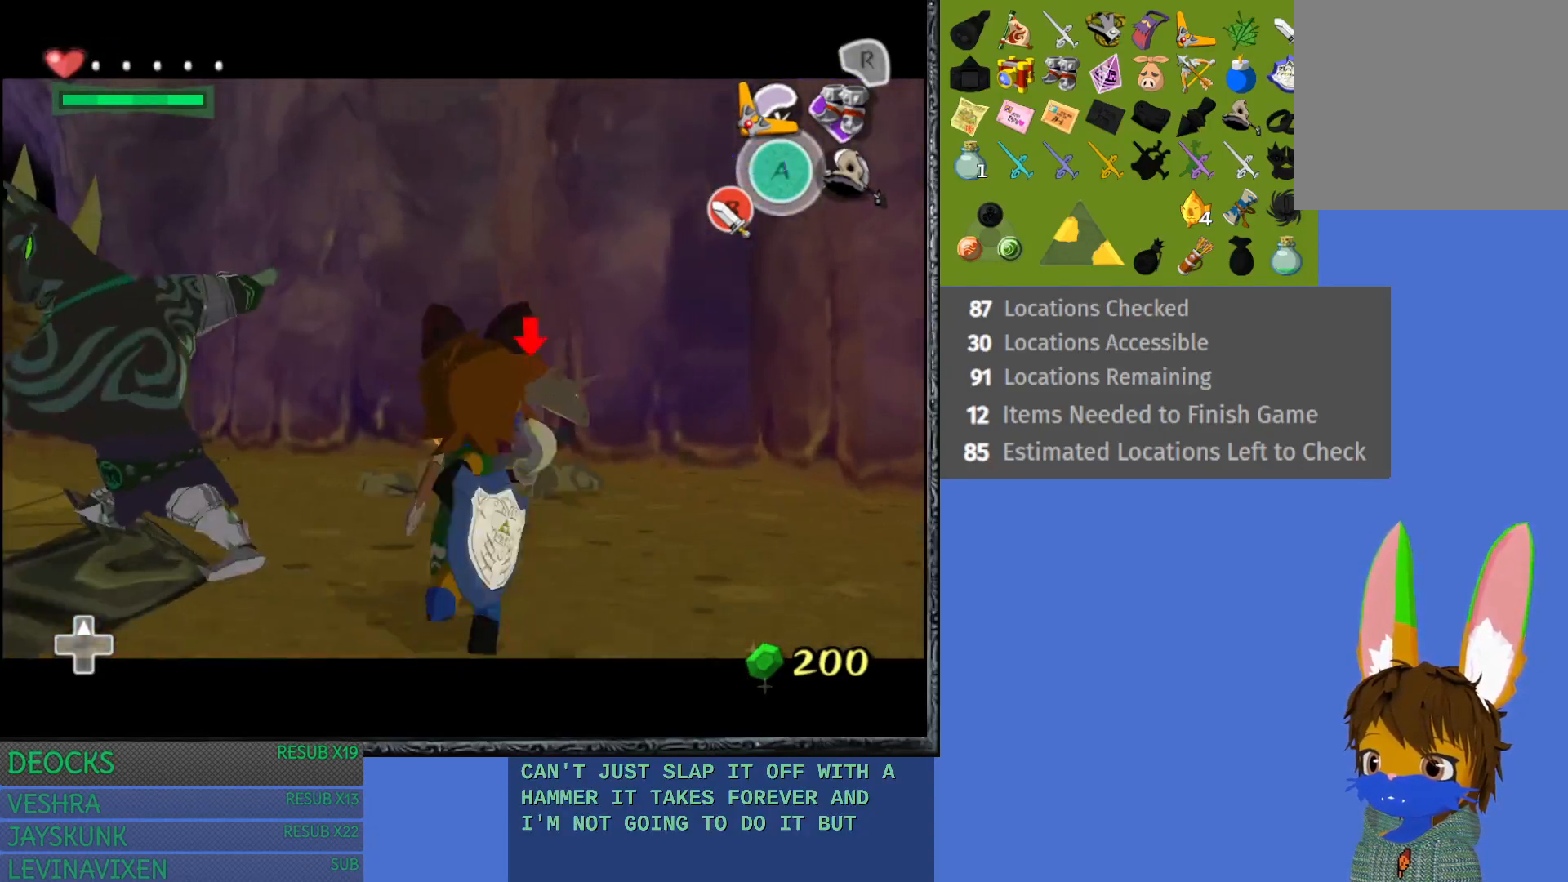
{"buttons": ["CROSS", "L1"], "left_stick": "down", "right_stick": "center", "events": [[50, "L1", "down"], [133, "SQUARE", "down"], [250, "SQUARE", "up"], [300, "left_stick", "down"], [417, "CROSS", "down"]]}
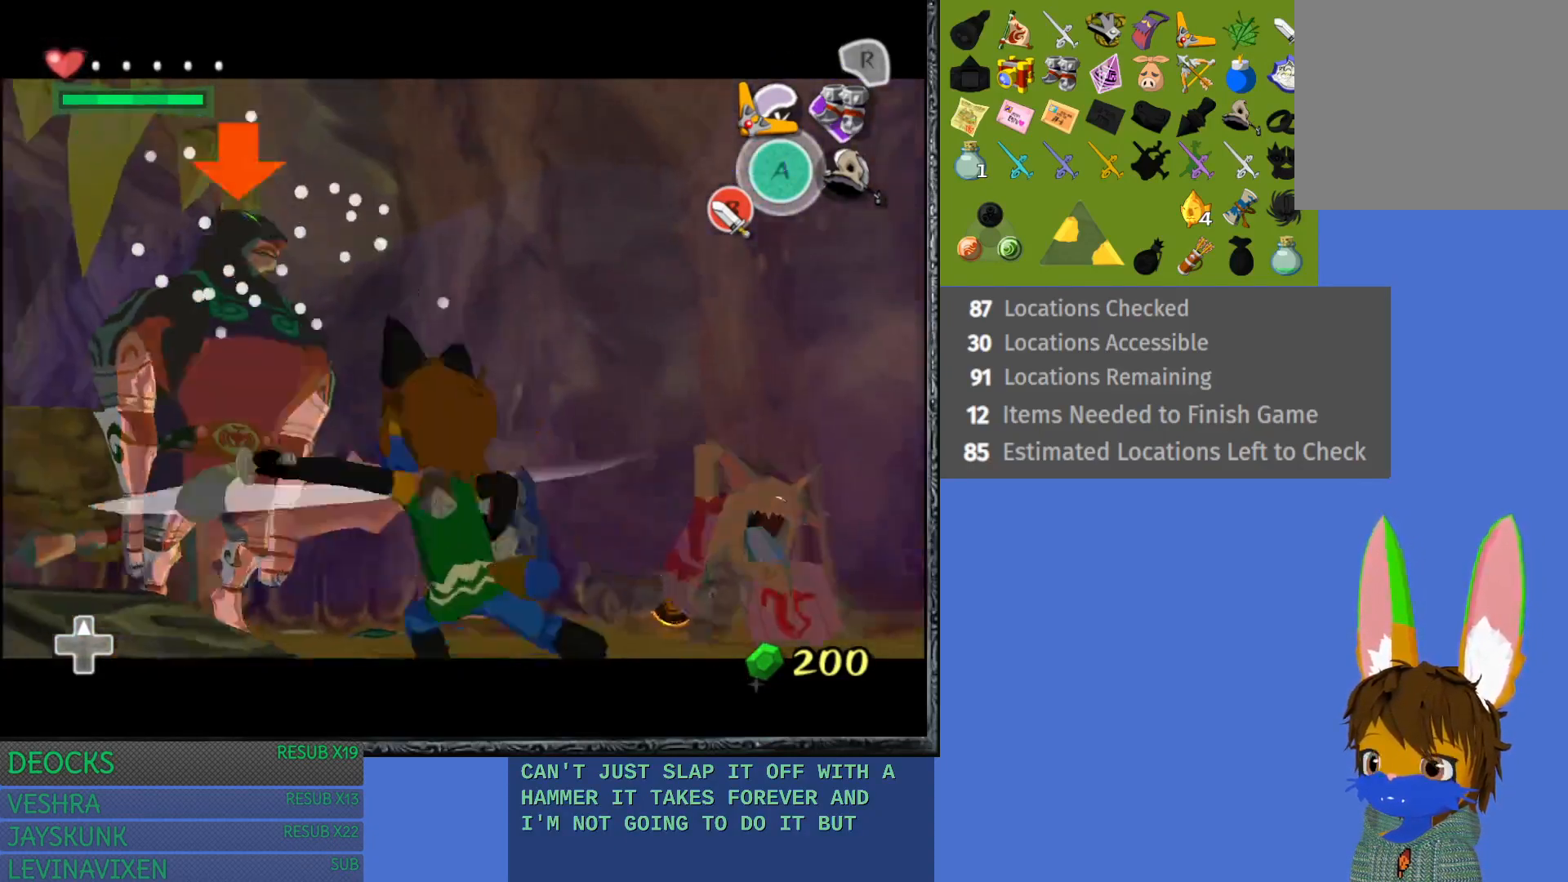
{"buttons": [], "left_stick": "down", "right_stick": "center", "events": [[33, "CROSS", "up"], [83, "CROSS", "down"], [217, "CROSS", "up"], [300, "CROSS", "down"], [367, "CROSS", "up"], [483, "L1", "up"]]}
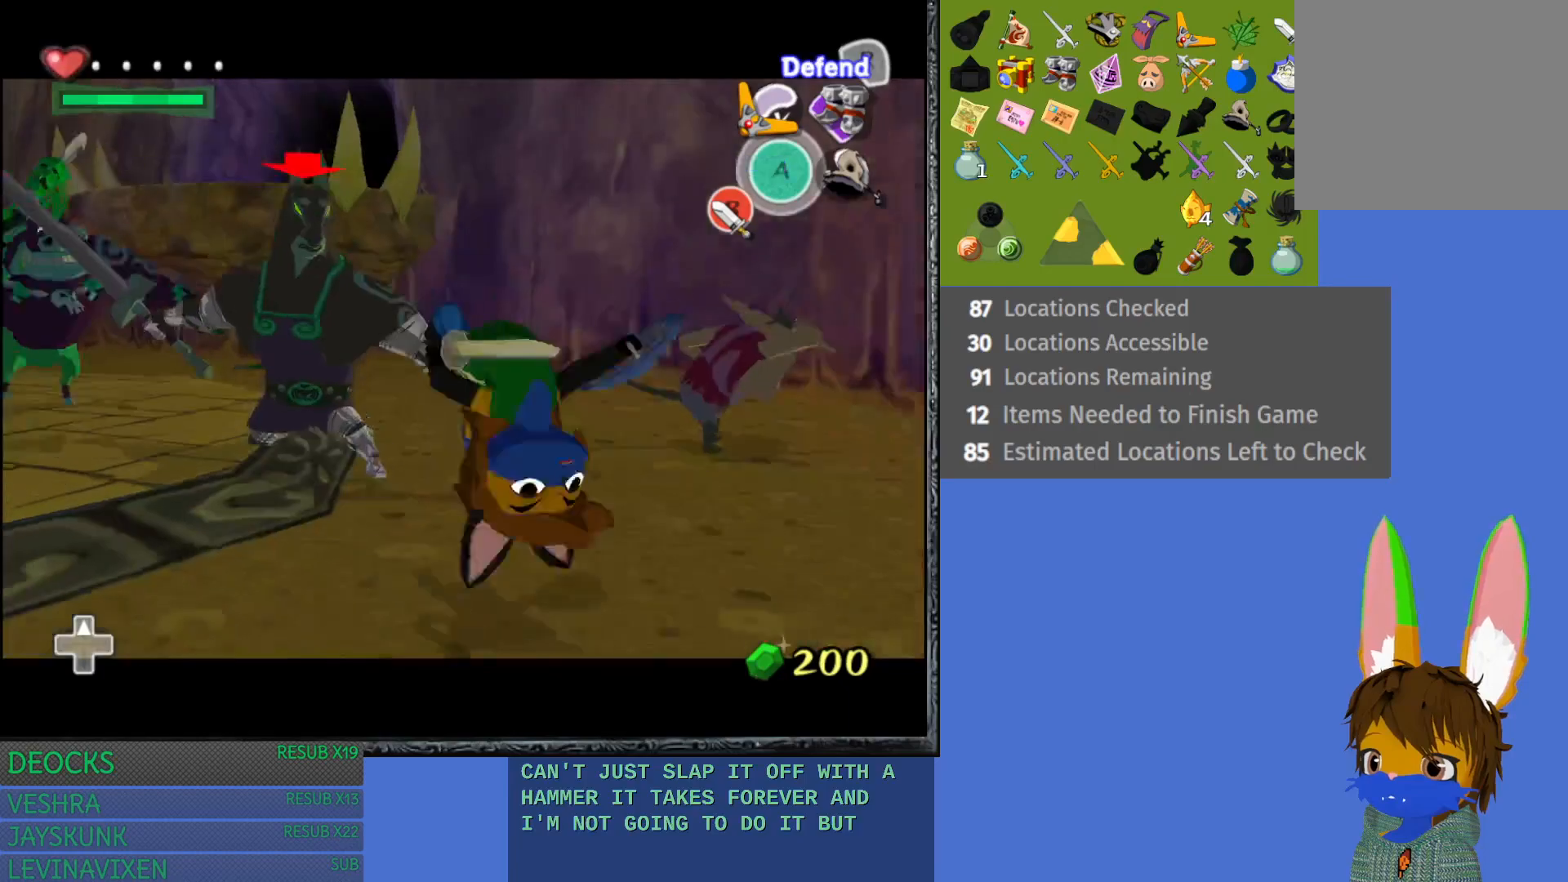
{"buttons": [], "left_stick": "down-left", "right_stick": "center", "events": [[167, "left_stick", "down-left"]]}
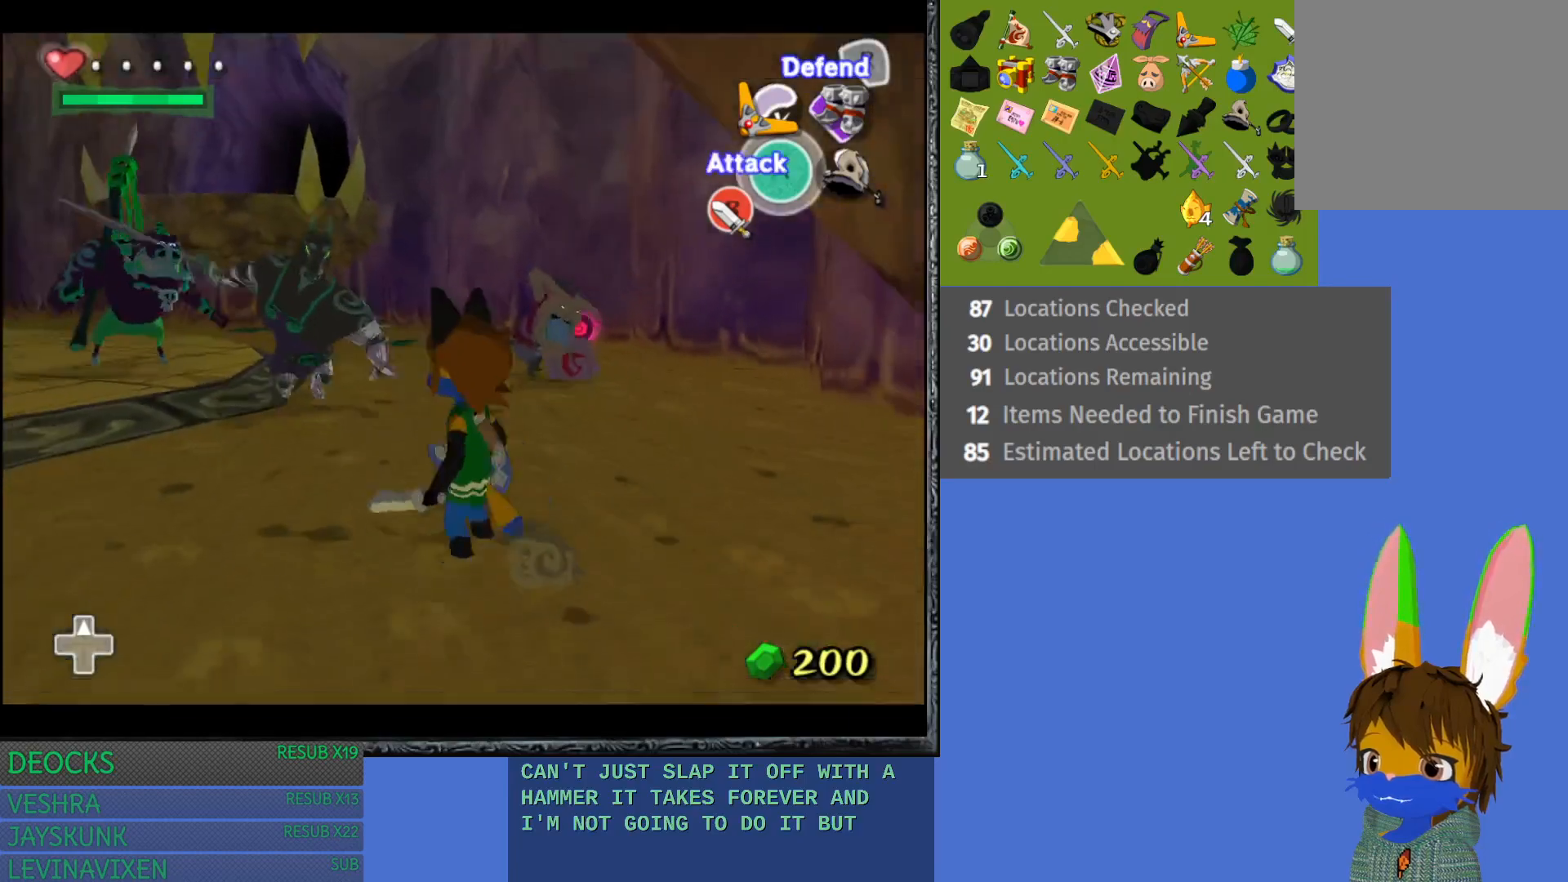
{"buttons": [], "left_stick": "left", "right_stick": "center", "events": [[300, "CROSS", "down"], [383, "left_stick", "left"], [467, "CROSS", "up"]]}
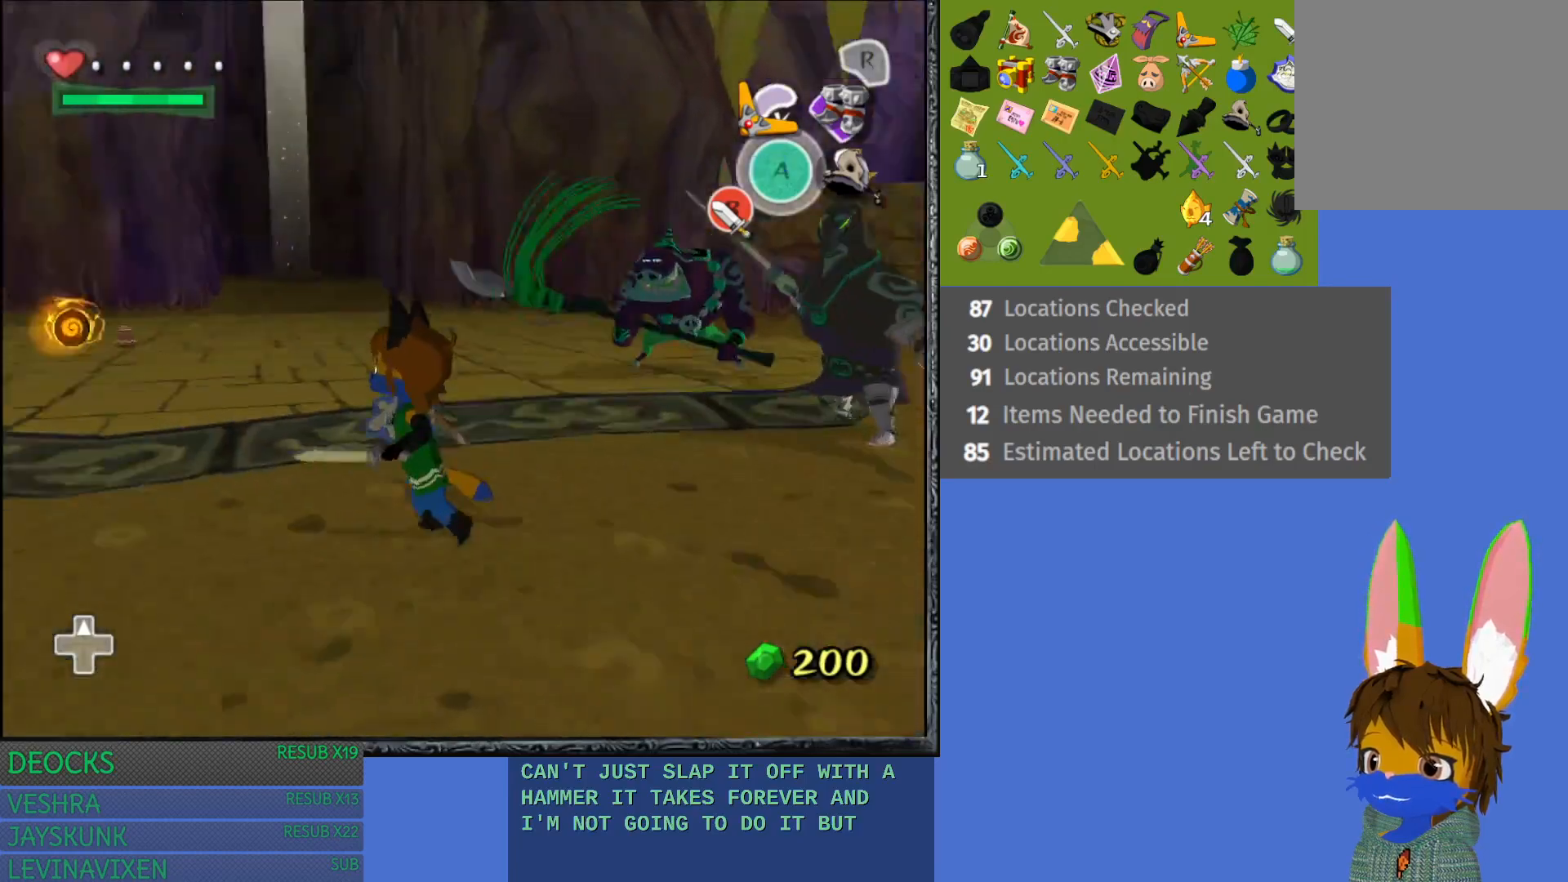
{"buttons": [], "left_stick": "up-right", "right_stick": "center", "events": [[33, "CROSS", "down"], [67, "left_stick", "up-left"], [150, "CROSS", "up"], [250, "CROSS", "down"], [317, "left_stick", "up"], [333, "CROSS", "up"], [417, "left_stick", "up-right"]]}
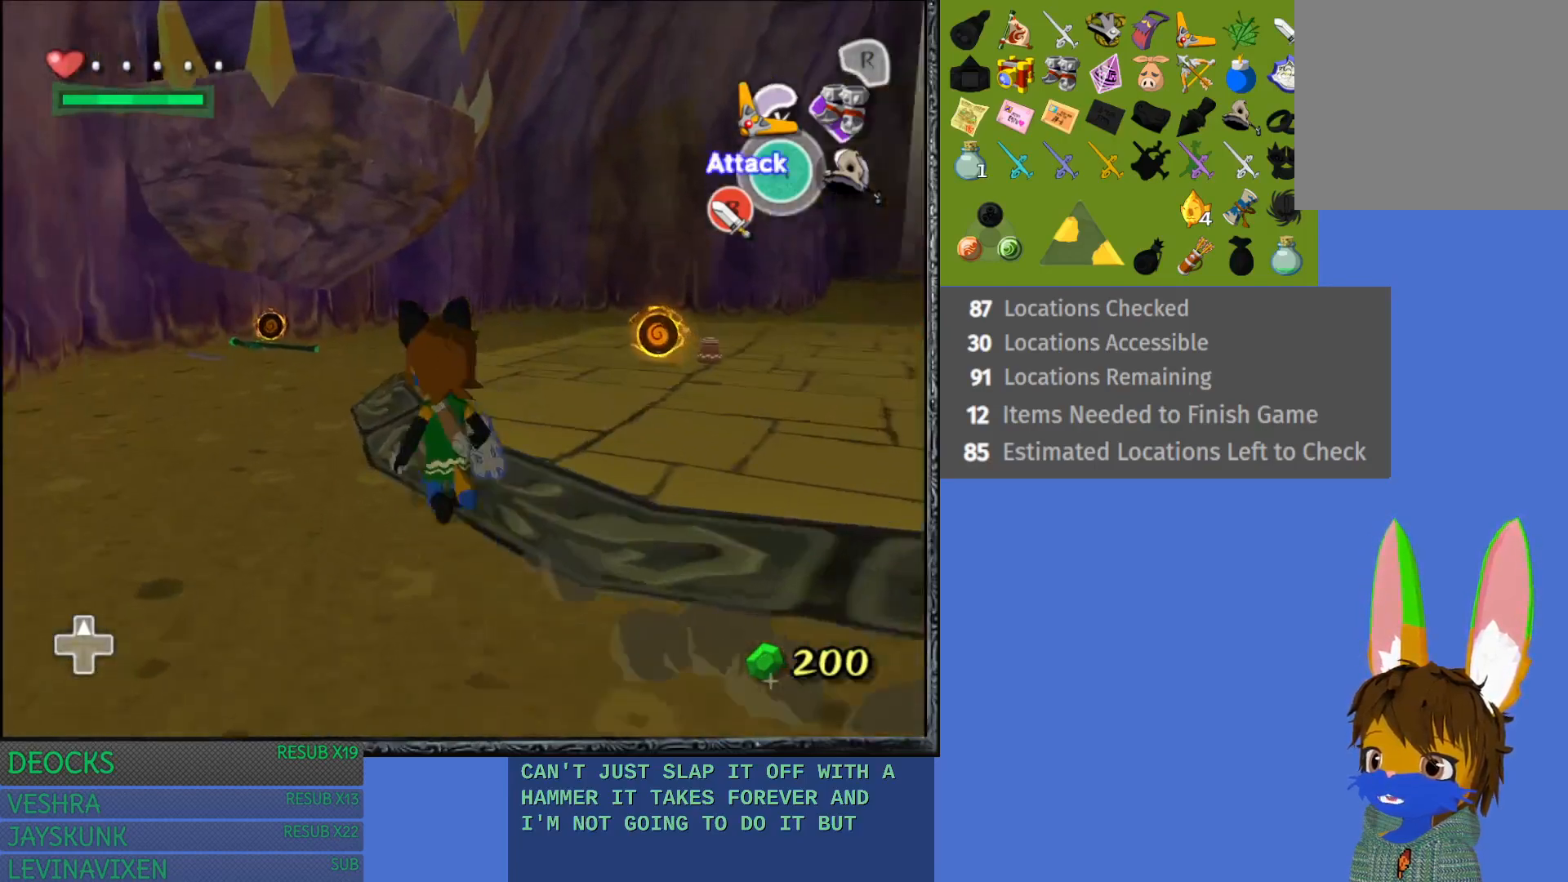
{"buttons": [], "left_stick": "up-right", "right_stick": "center", "events": []}
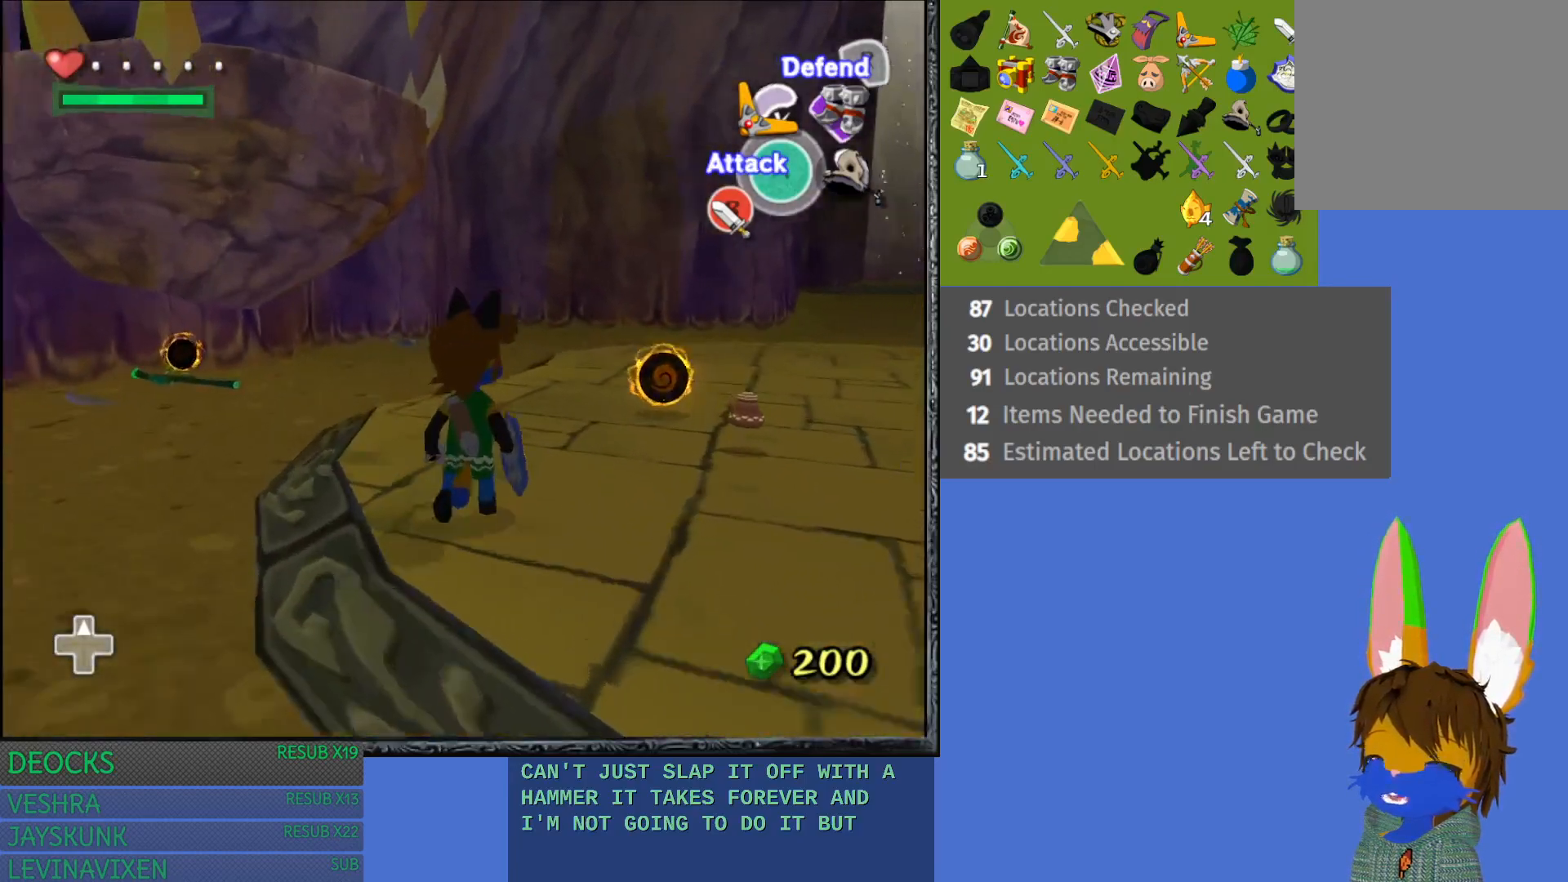
{"buttons": ["SQUARE"], "left_stick": "up-right", "right_stick": "center", "events": [[367, "SQUARE", "down"]]}
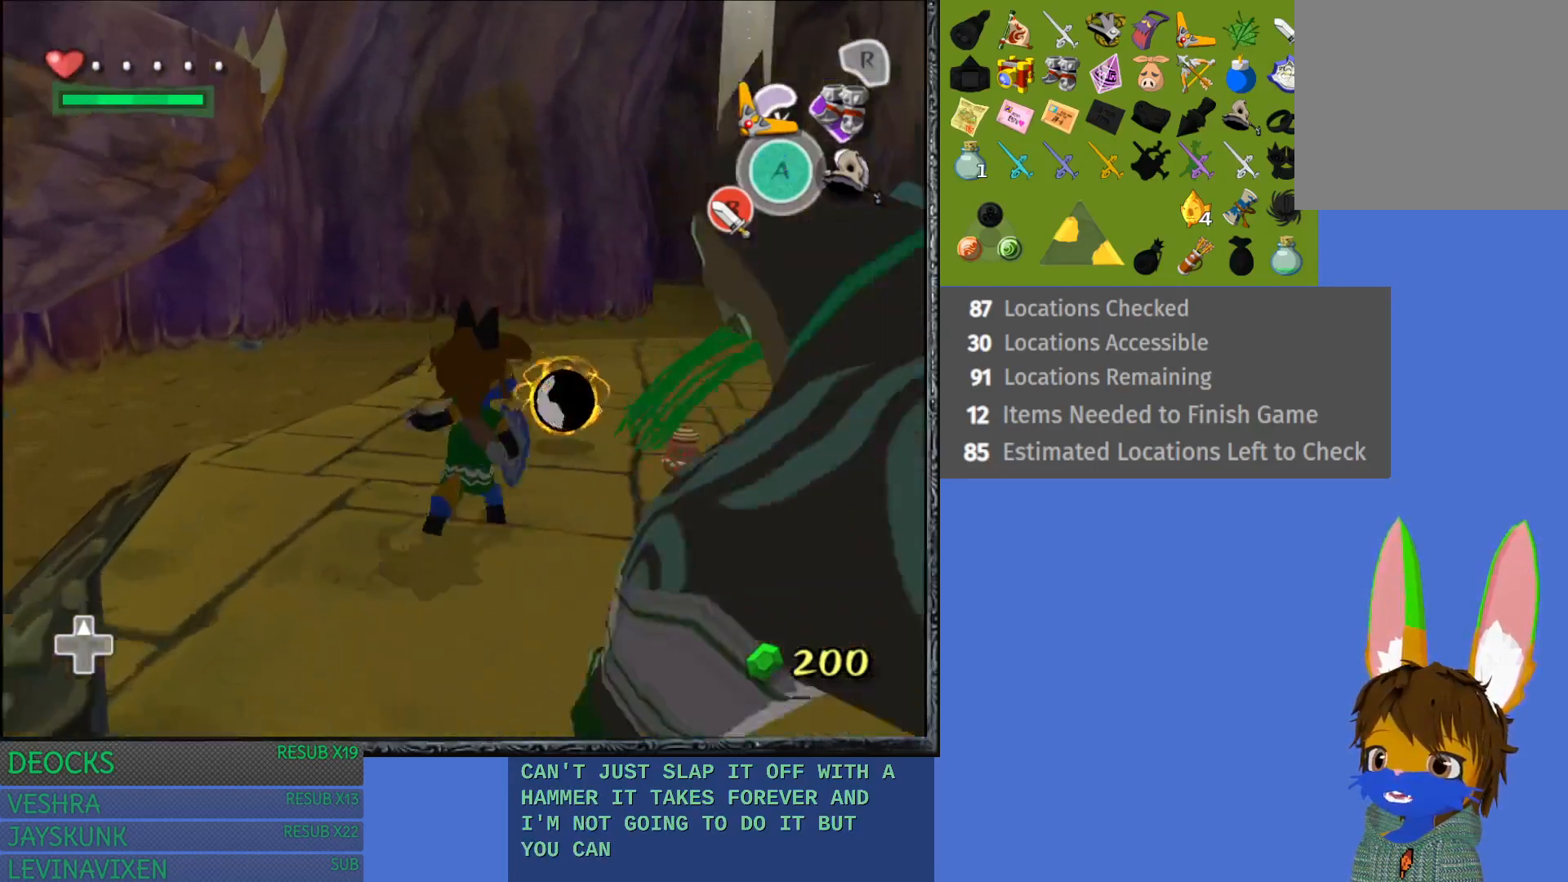
{"buttons": ["CROSS"], "left_stick": "up", "right_stick": "center", "events": [[100, "SQUARE", "up"], [183, "left_stick", "up"], [433, "CROSS", "down"]]}
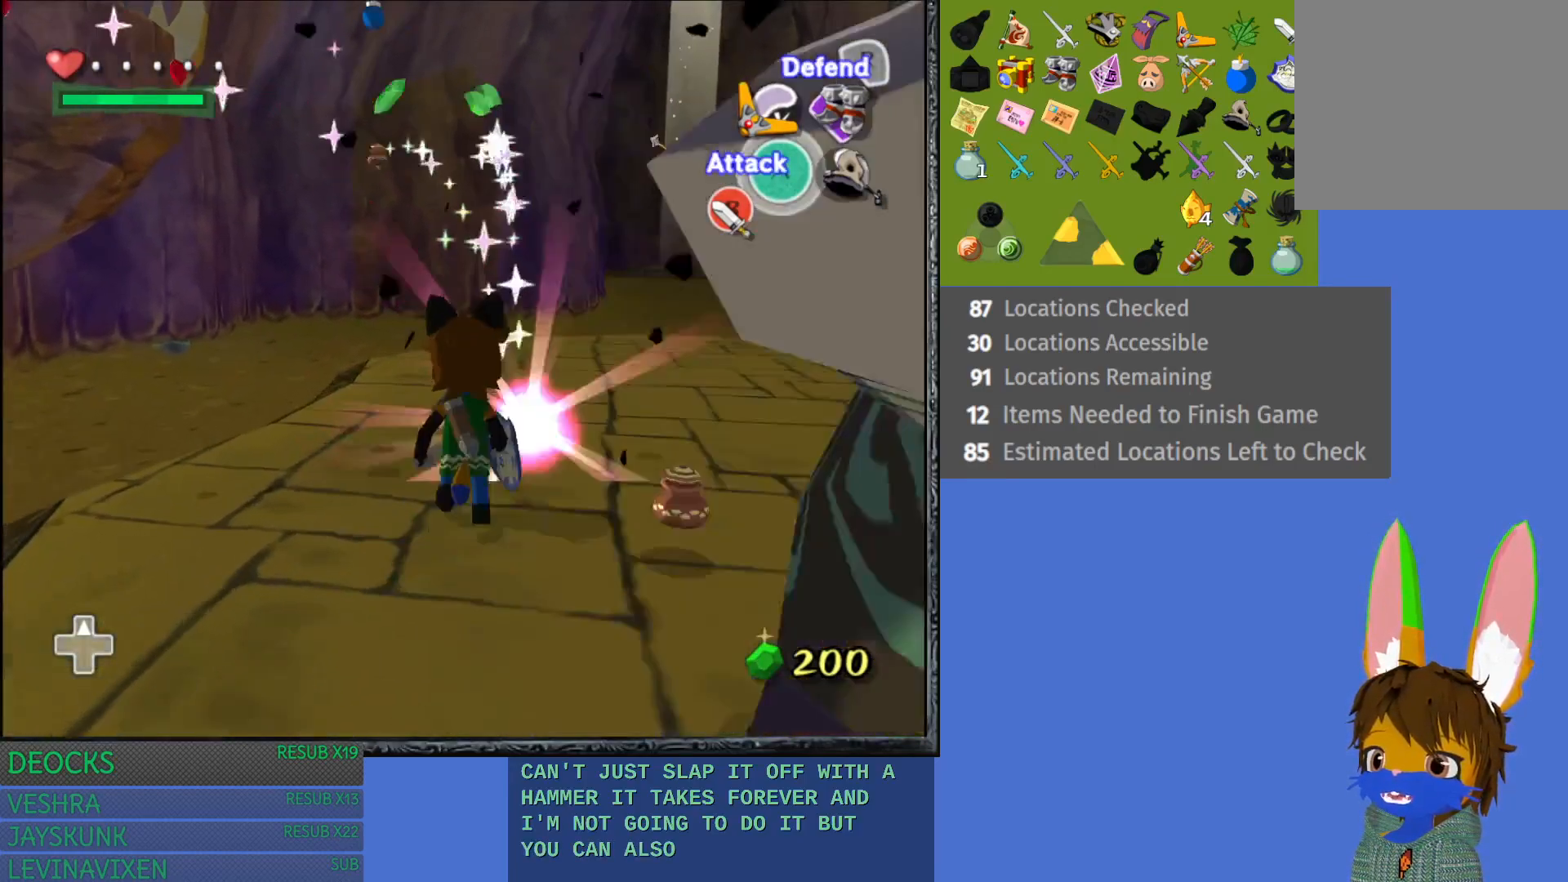
{"buttons": [], "left_stick": "left", "right_stick": "center", "events": [[83, "CROSS", "up"], [150, "CROSS", "down"], [250, "CROSS", "up"], [500, "left_stick", "left"]]}
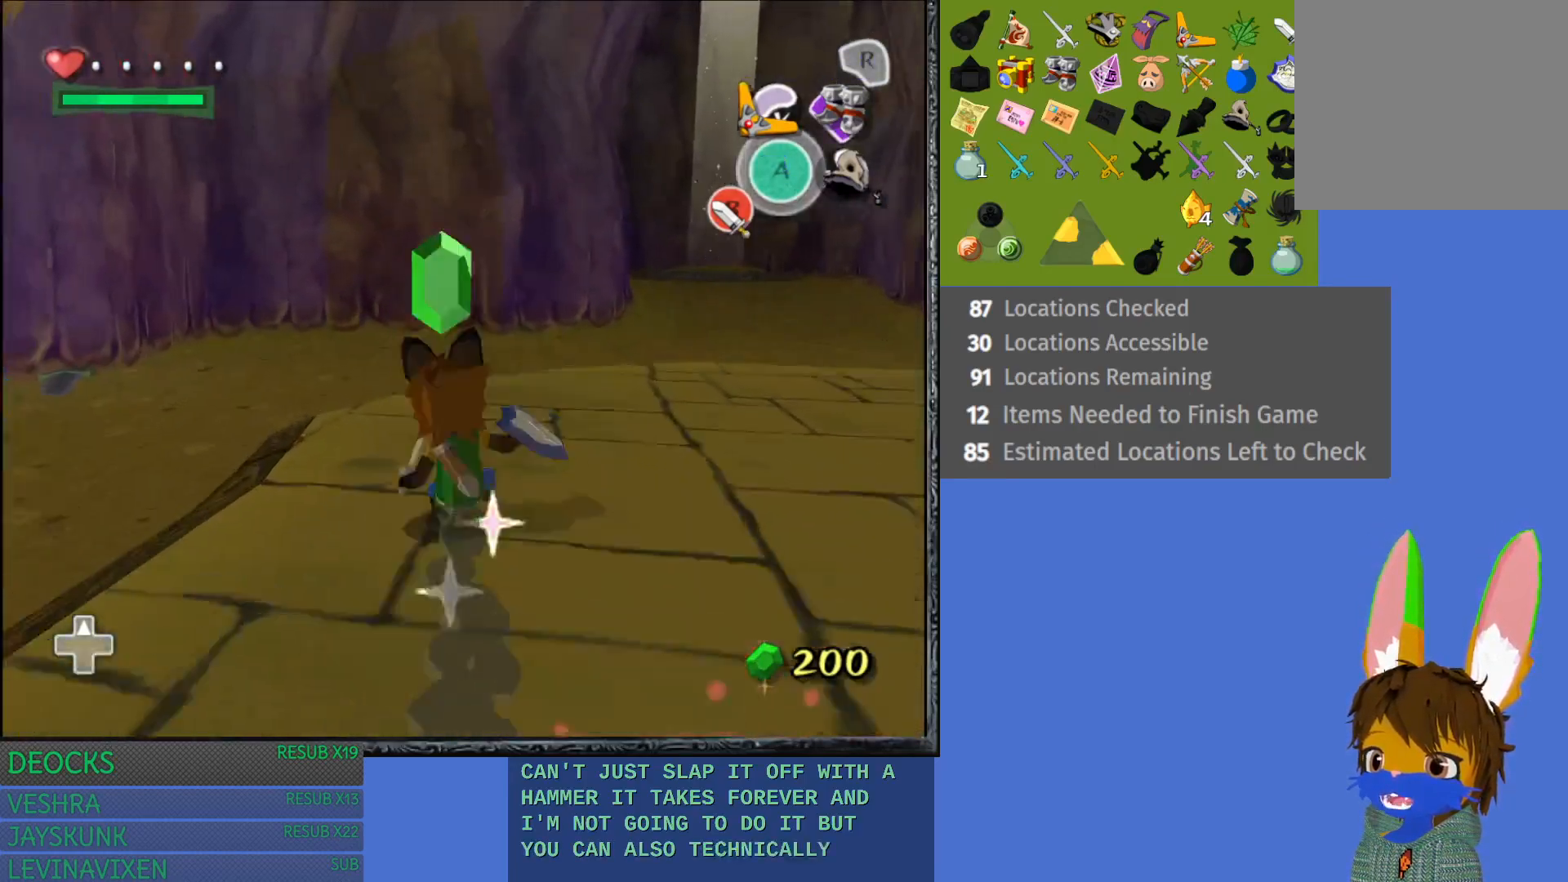
{"buttons": [], "left_stick": "left", "right_stick": "center", "events": []}
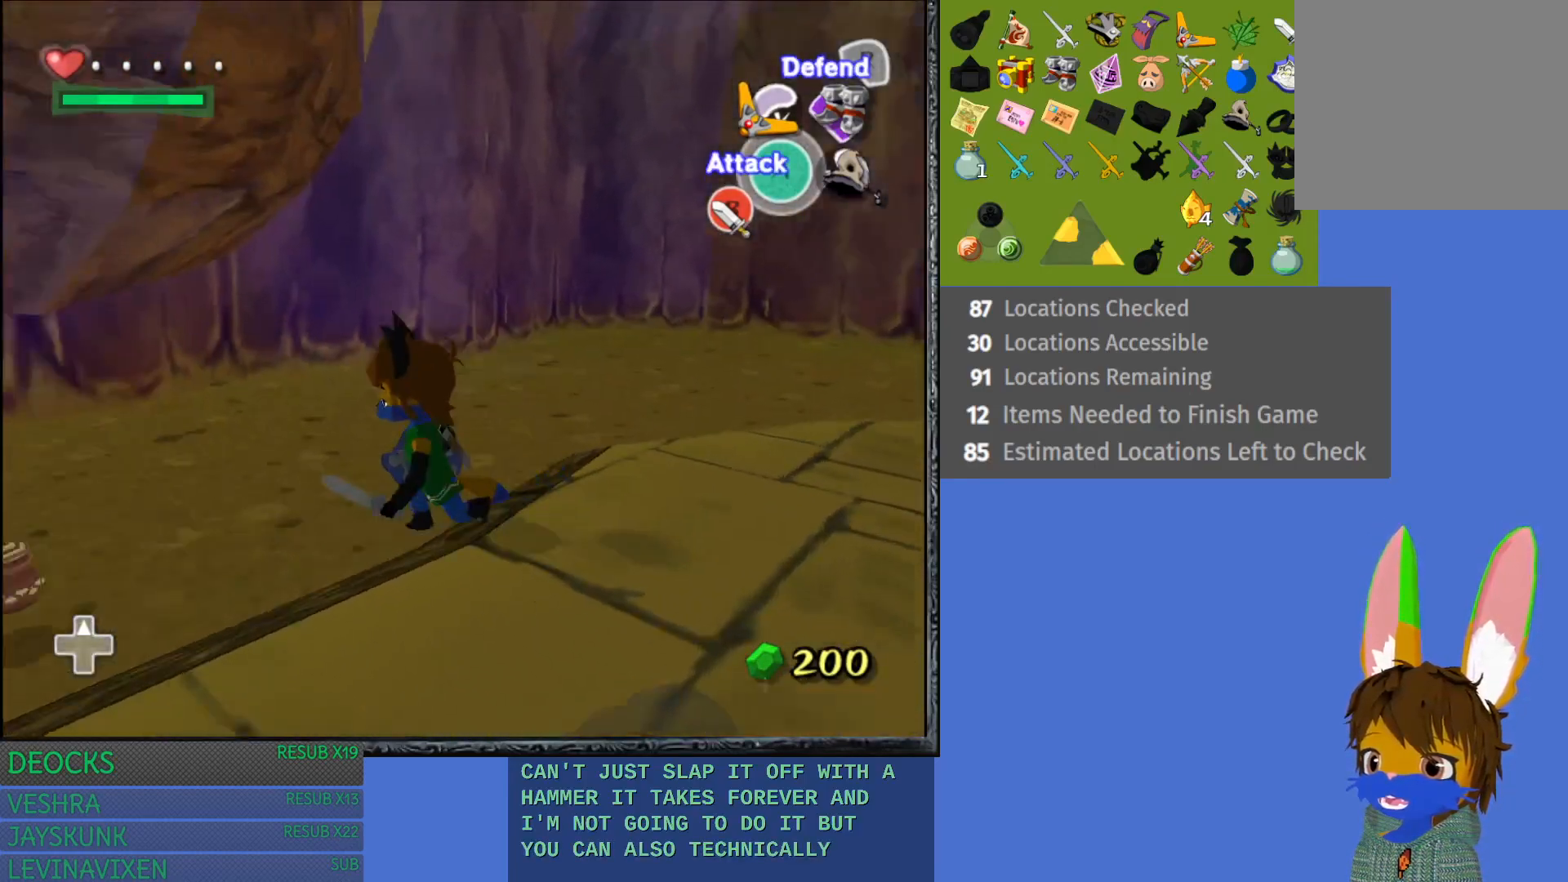
{"buttons": [], "left_stick": "left", "right_stick": "center", "events": [[100, "left_stick", "down-left"], [417, "left_stick", "left"]]}
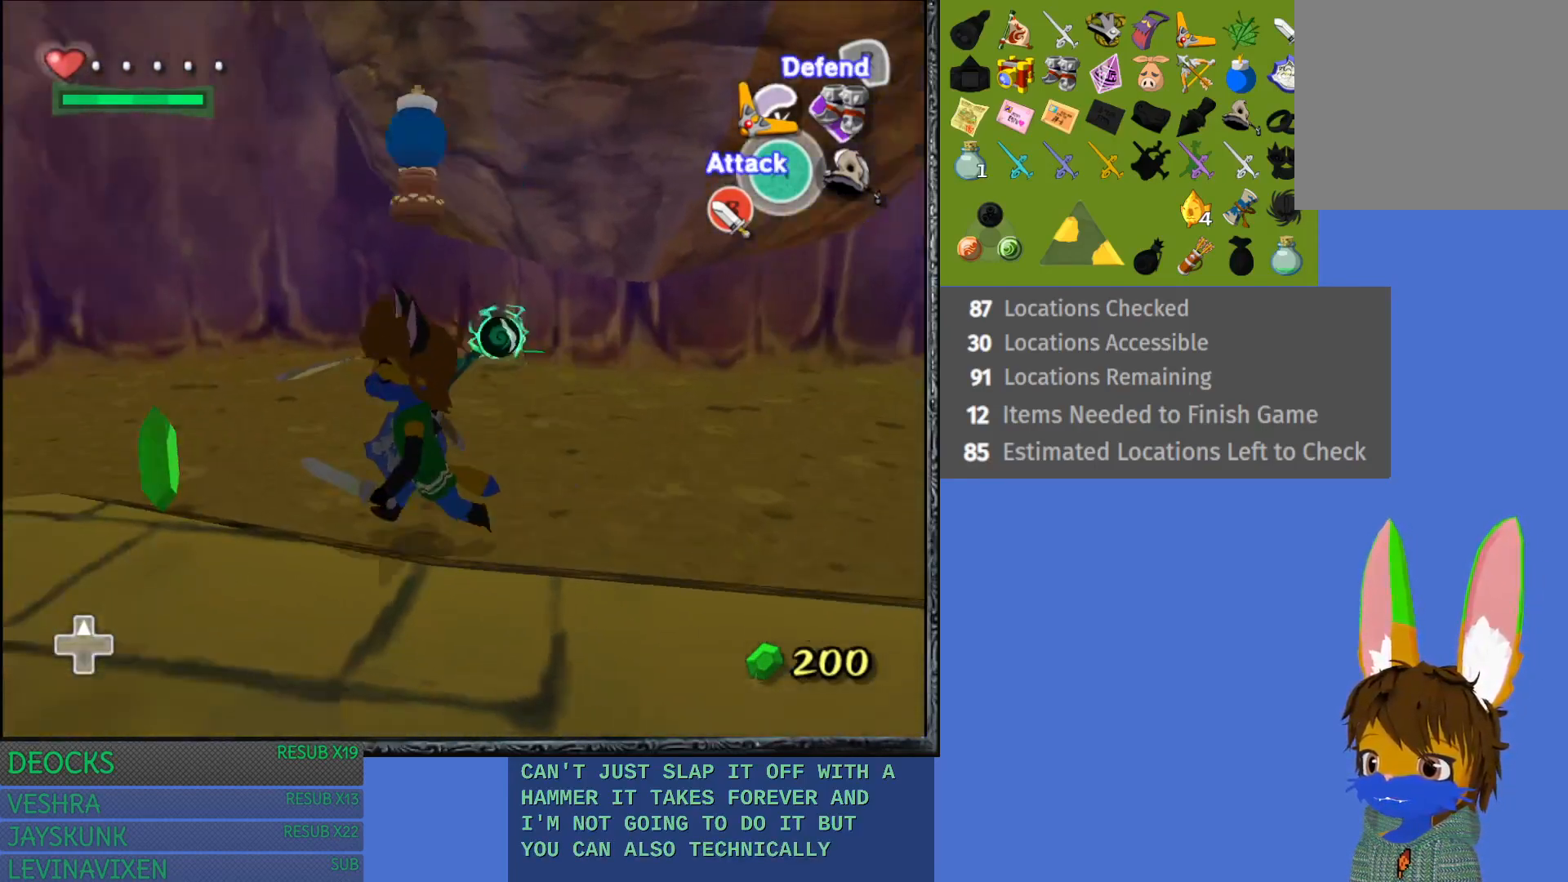
{"buttons": [], "left_stick": "left", "right_stick": "center", "events": [[117, "left_stick", "up"], [383, "left_stick", "up-left"], [483, "left_stick", "left"]]}
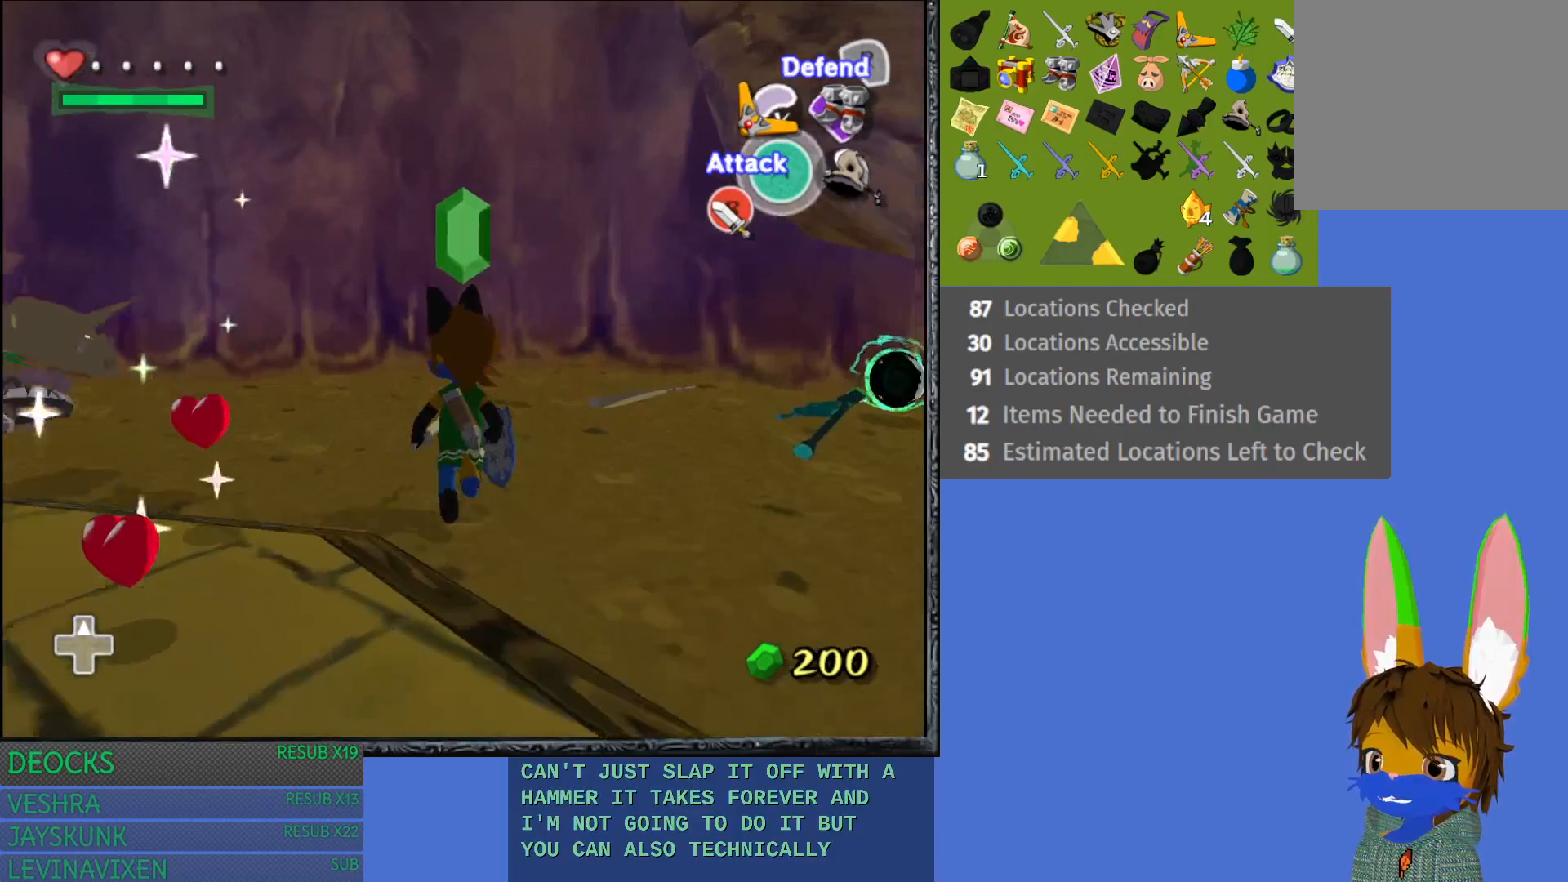
{"buttons": [], "left_stick": "down-left", "right_stick": "center", "events": [[100, "left_stick", "down-left"], [233, "left_stick", "down"], [500, "left_stick", "down-left"]]}
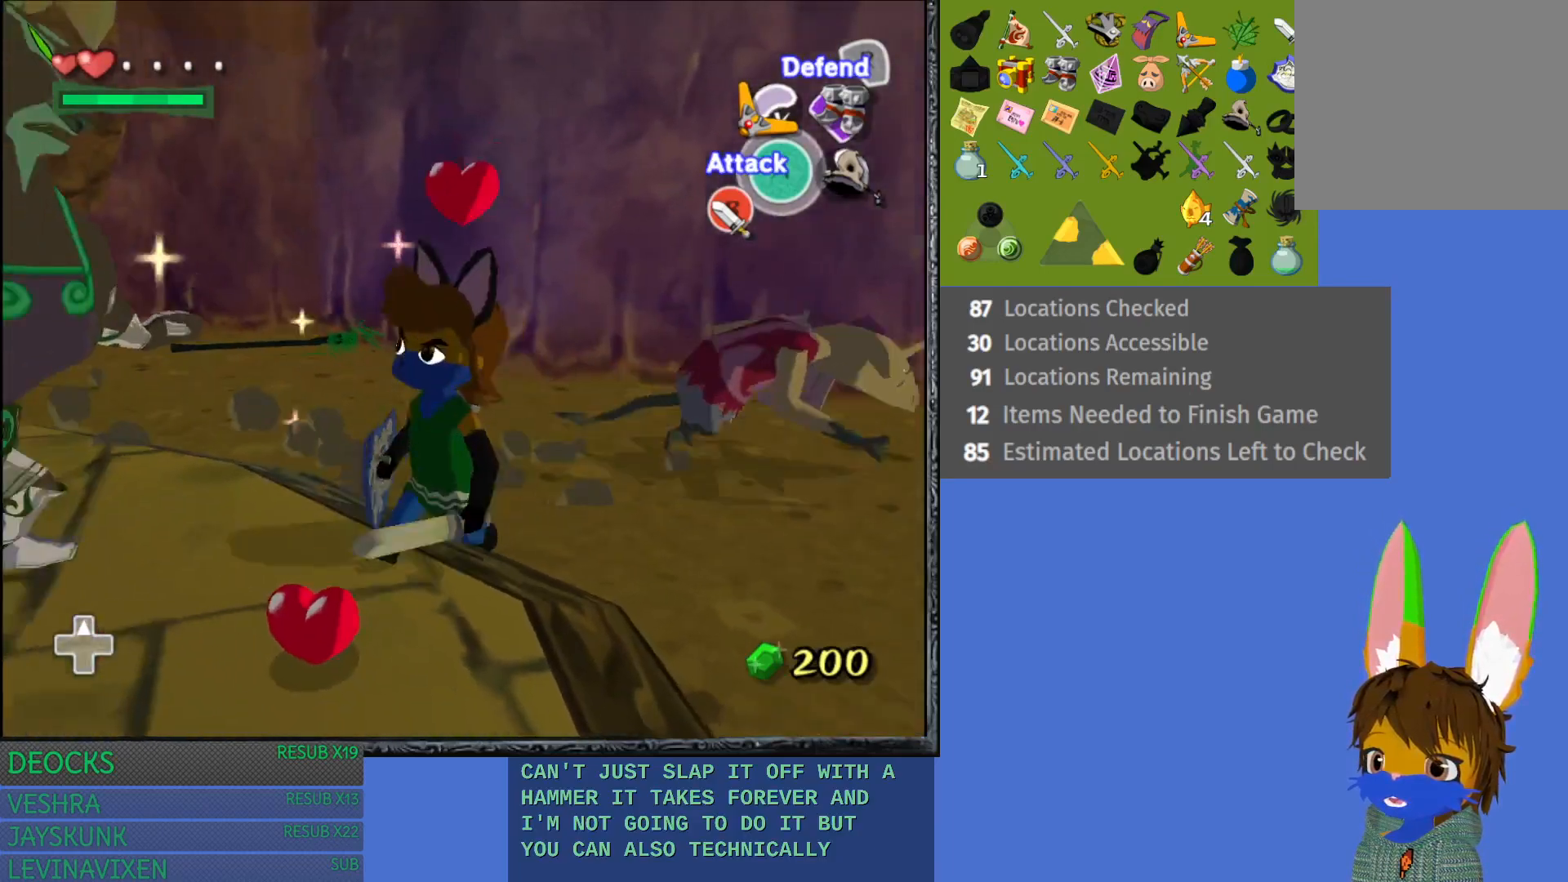
{"buttons": ["CROSS"], "left_stick": "down", "right_stick": "center", "events": [[183, "left_stick", "down"], [417, "CROSS", "down"]]}
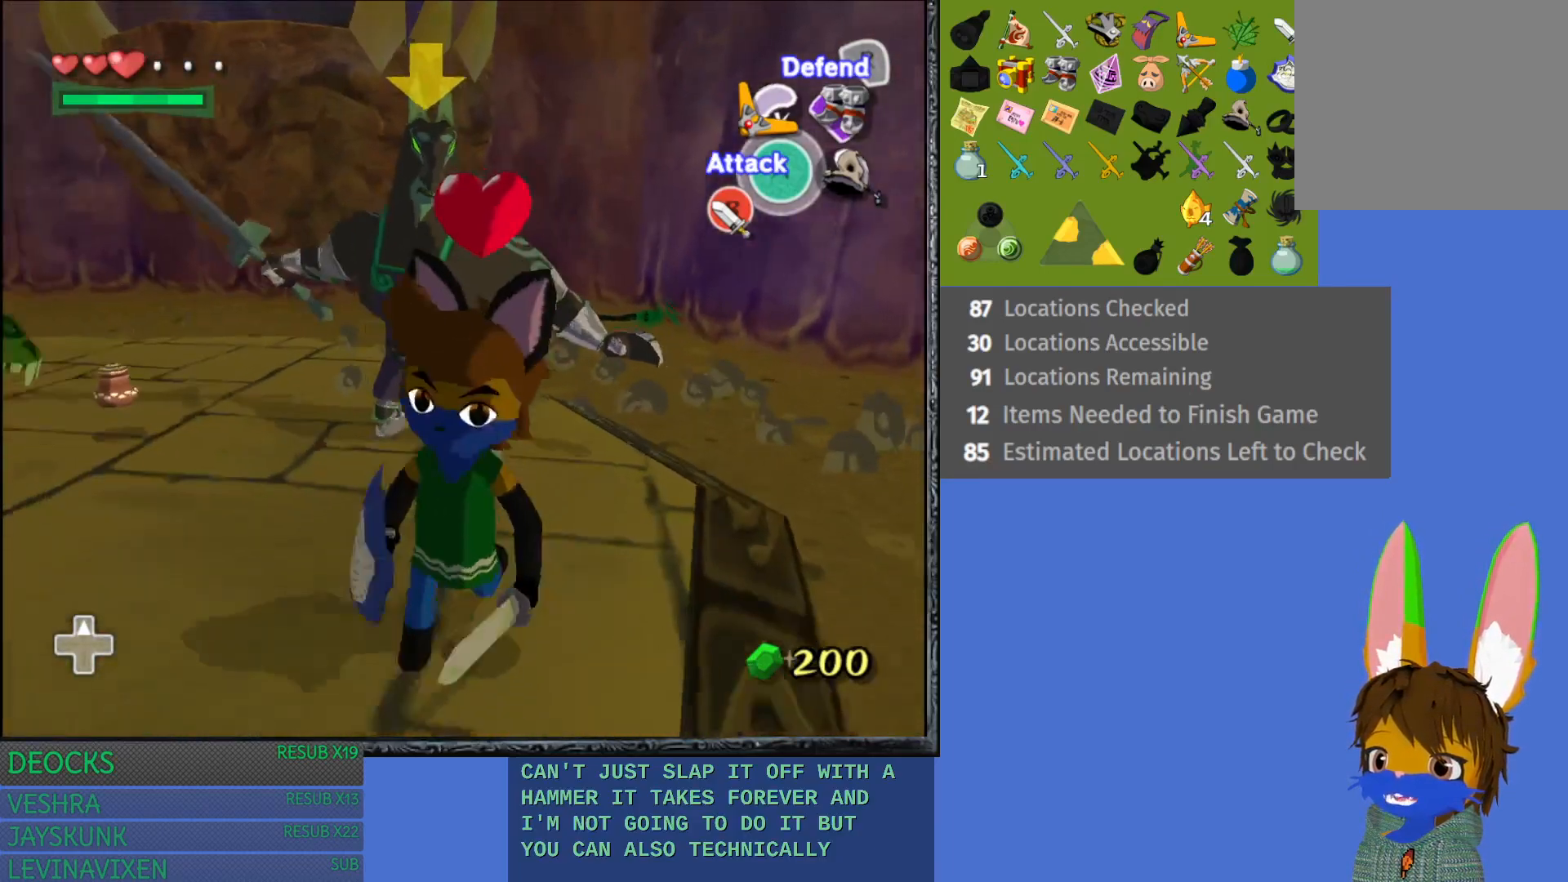
{"buttons": [], "left_stick": "down-left", "right_stick": "center", "events": [[250, "CROSS", "up"], [450, "left_stick", "down-left"]]}
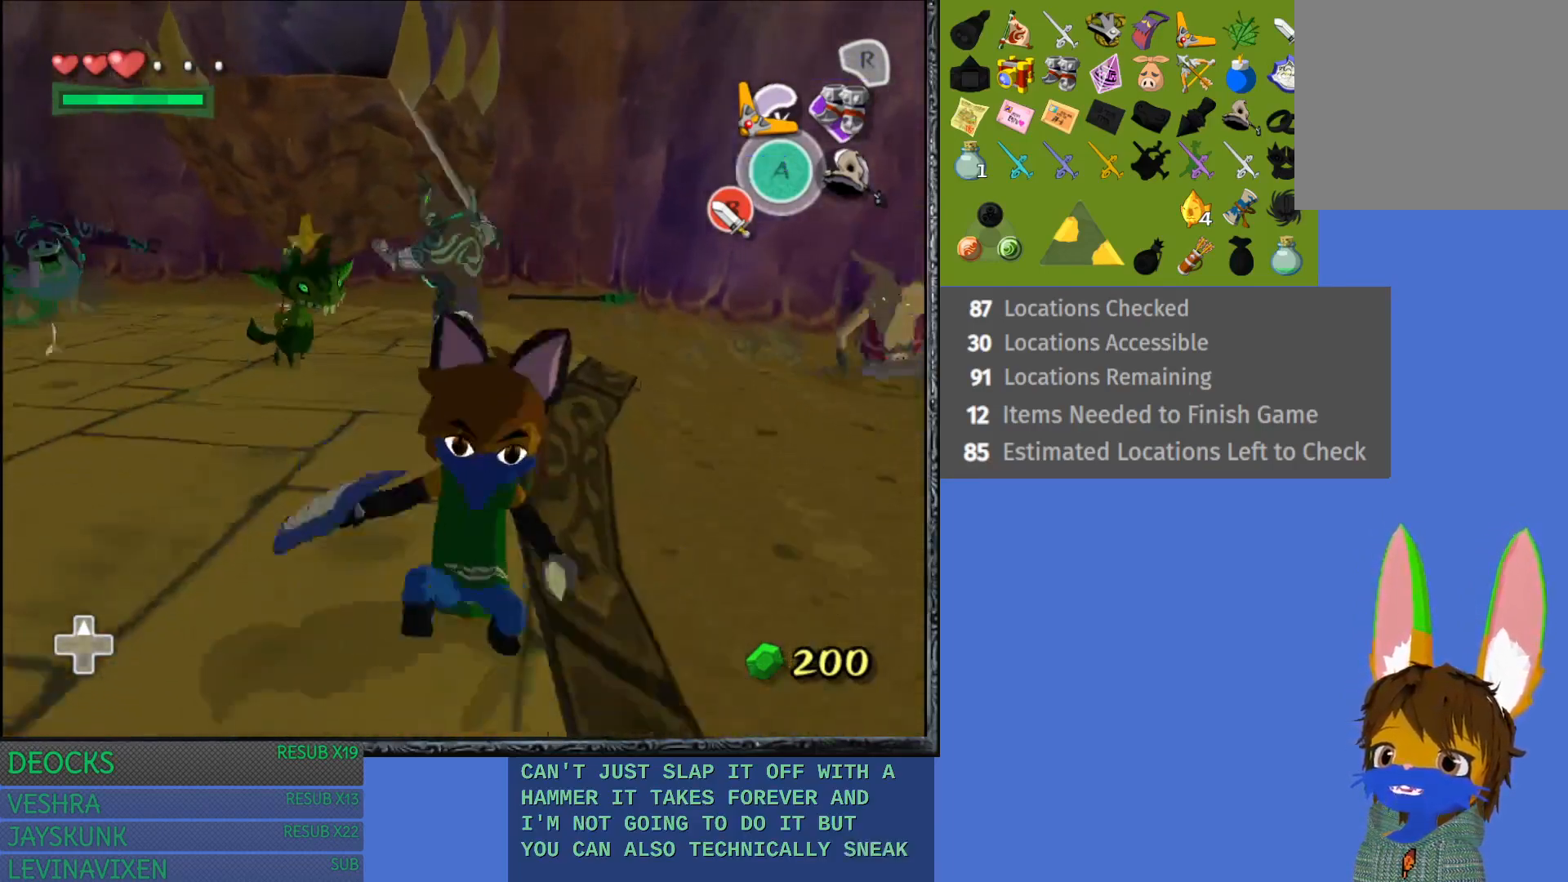
{"buttons": [], "left_stick": "down-left", "right_stick": "center", "events": []}
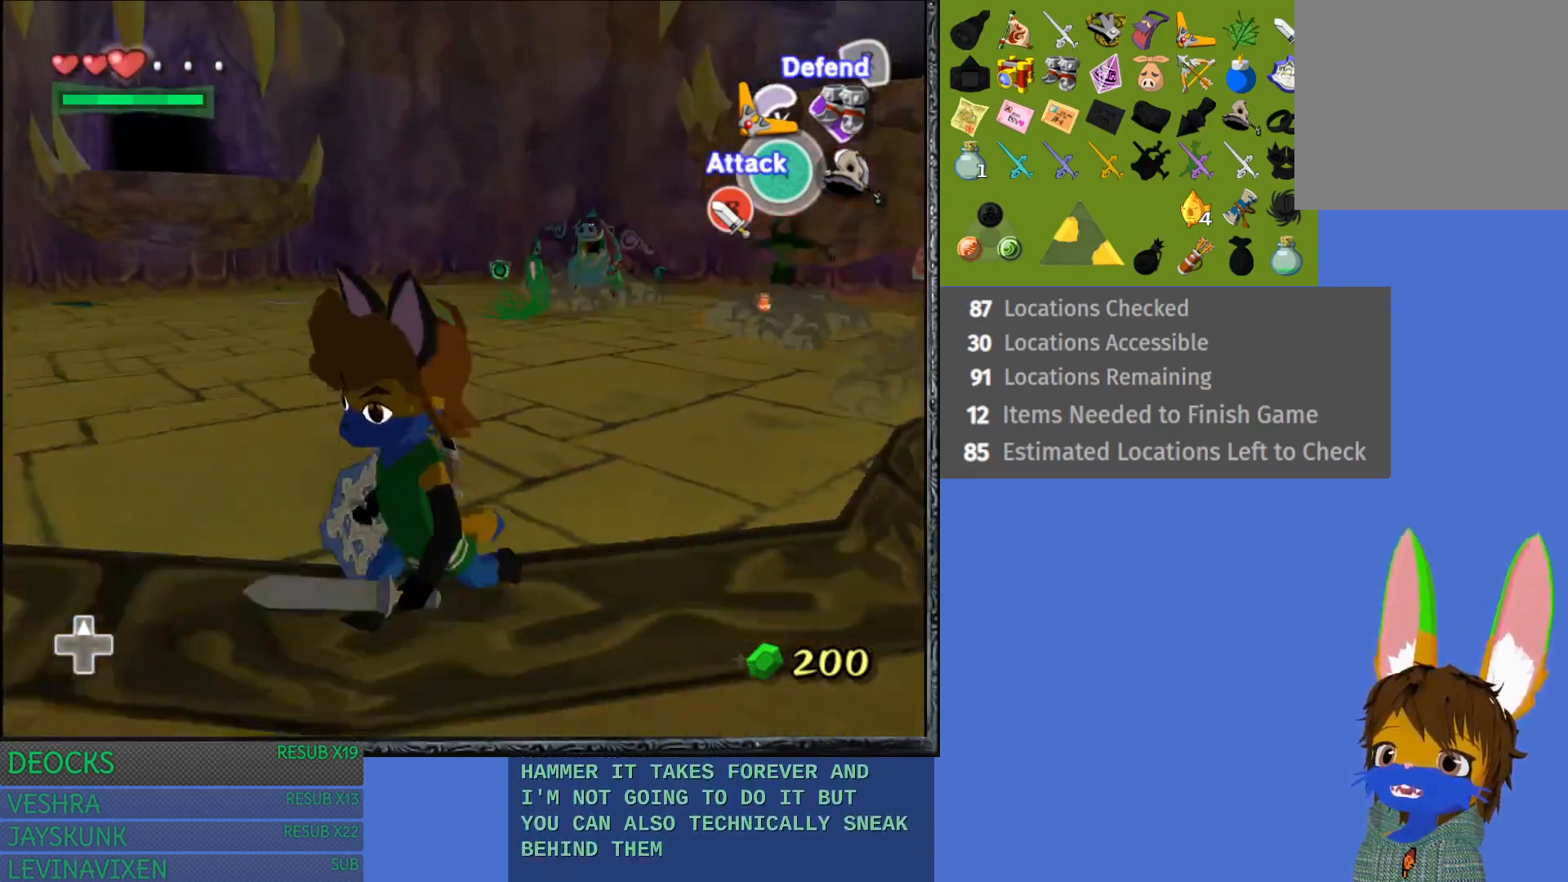
{"buttons": [], "left_stick": "up", "right_stick": "center", "events": [[317, "left_stick", "up-left"], [383, "left_stick", "up"]]}
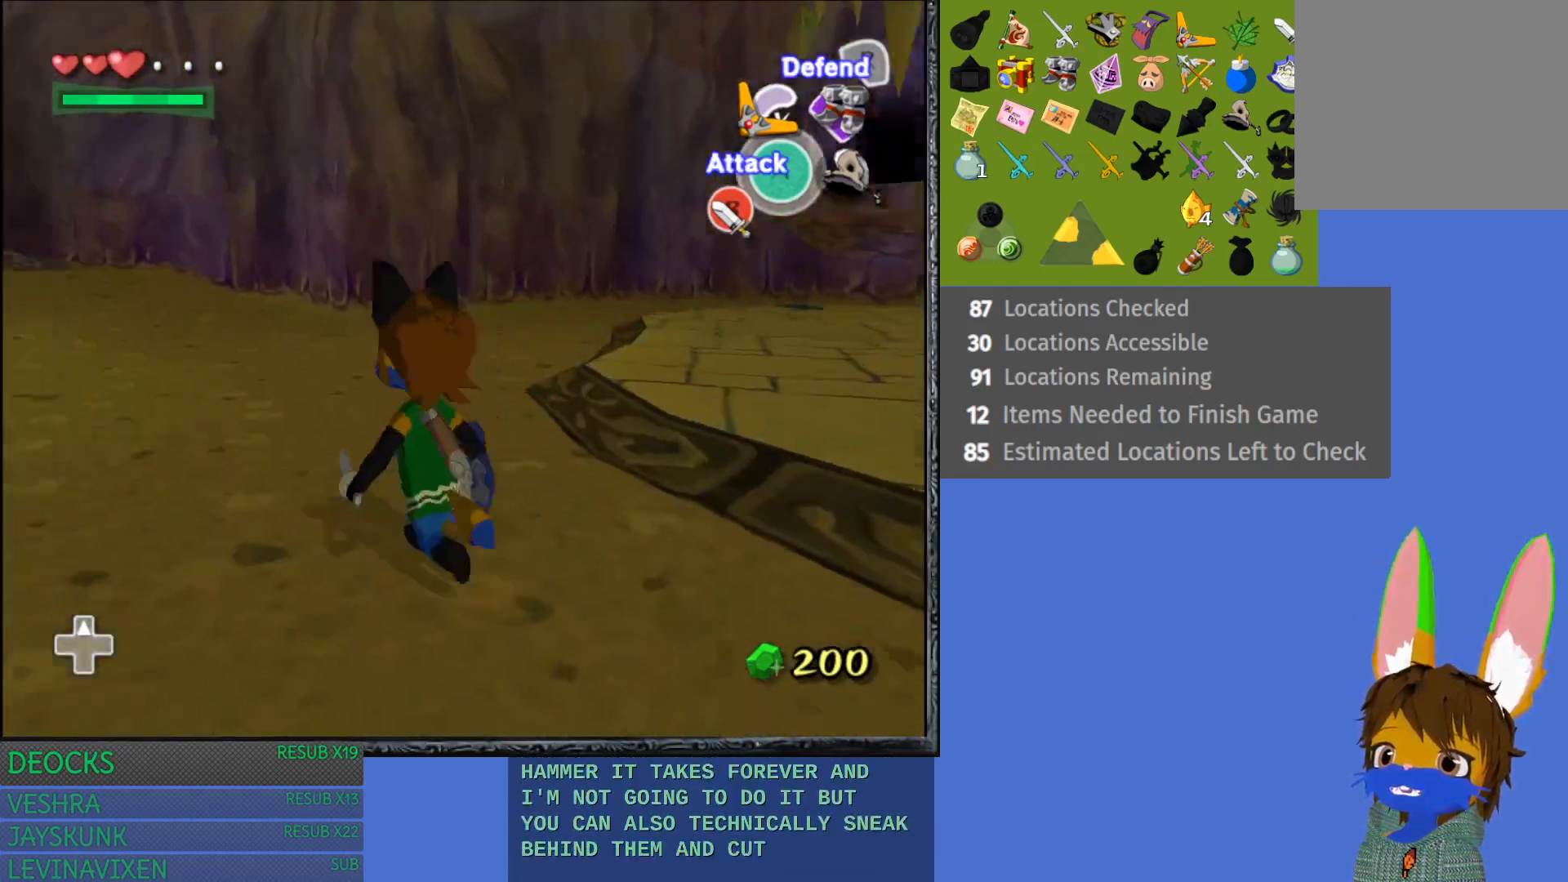
{"buttons": [], "left_stick": "right", "right_stick": "center", "events": [[383, "left_stick", "up-right"], [483, "left_stick", "right"]]}
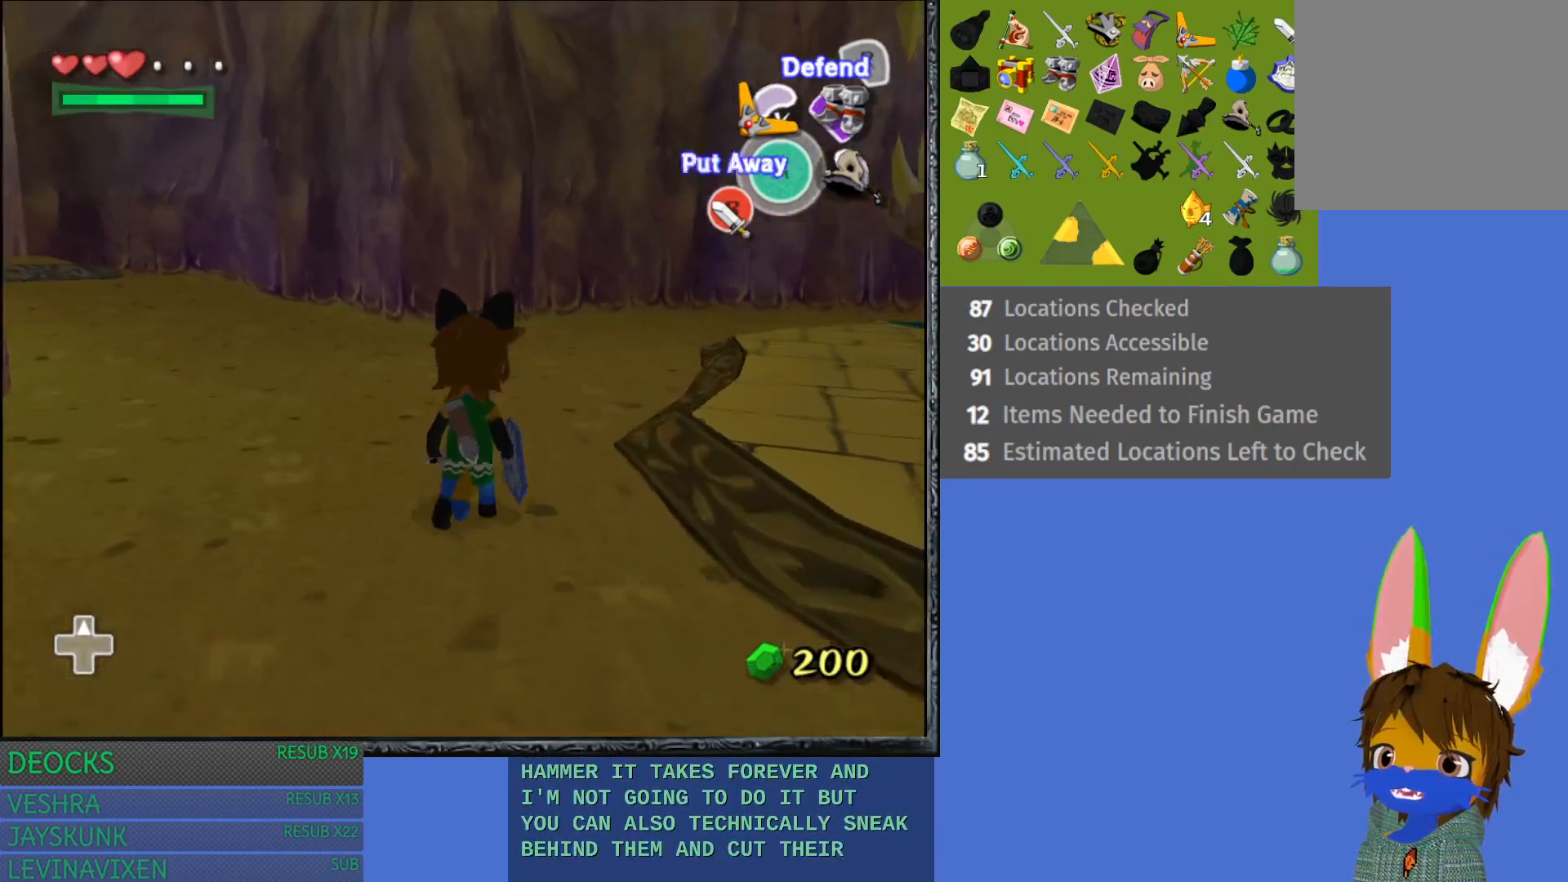
{"buttons": ["L1"], "left_stick": "center", "right_stick": "center", "events": [[183, "L1", "down"], [467, "left_stick", "center"]]}
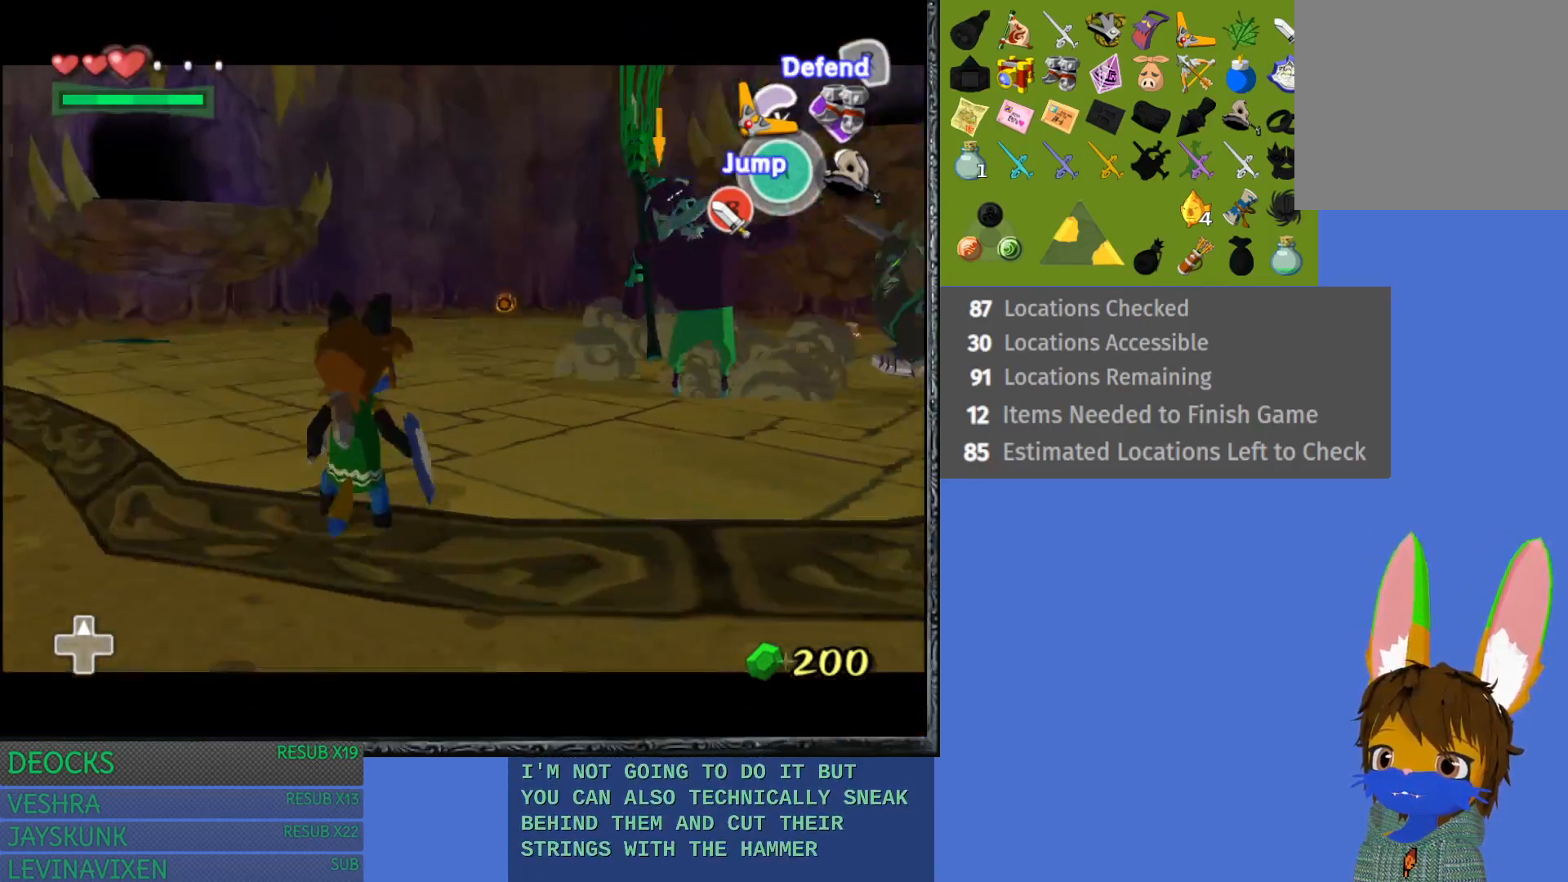
{"buttons": [], "left_stick": "up-left", "right_stick": "center", "events": [[33, "left_stick", "up-left"], [433, "L1", "up"]]}
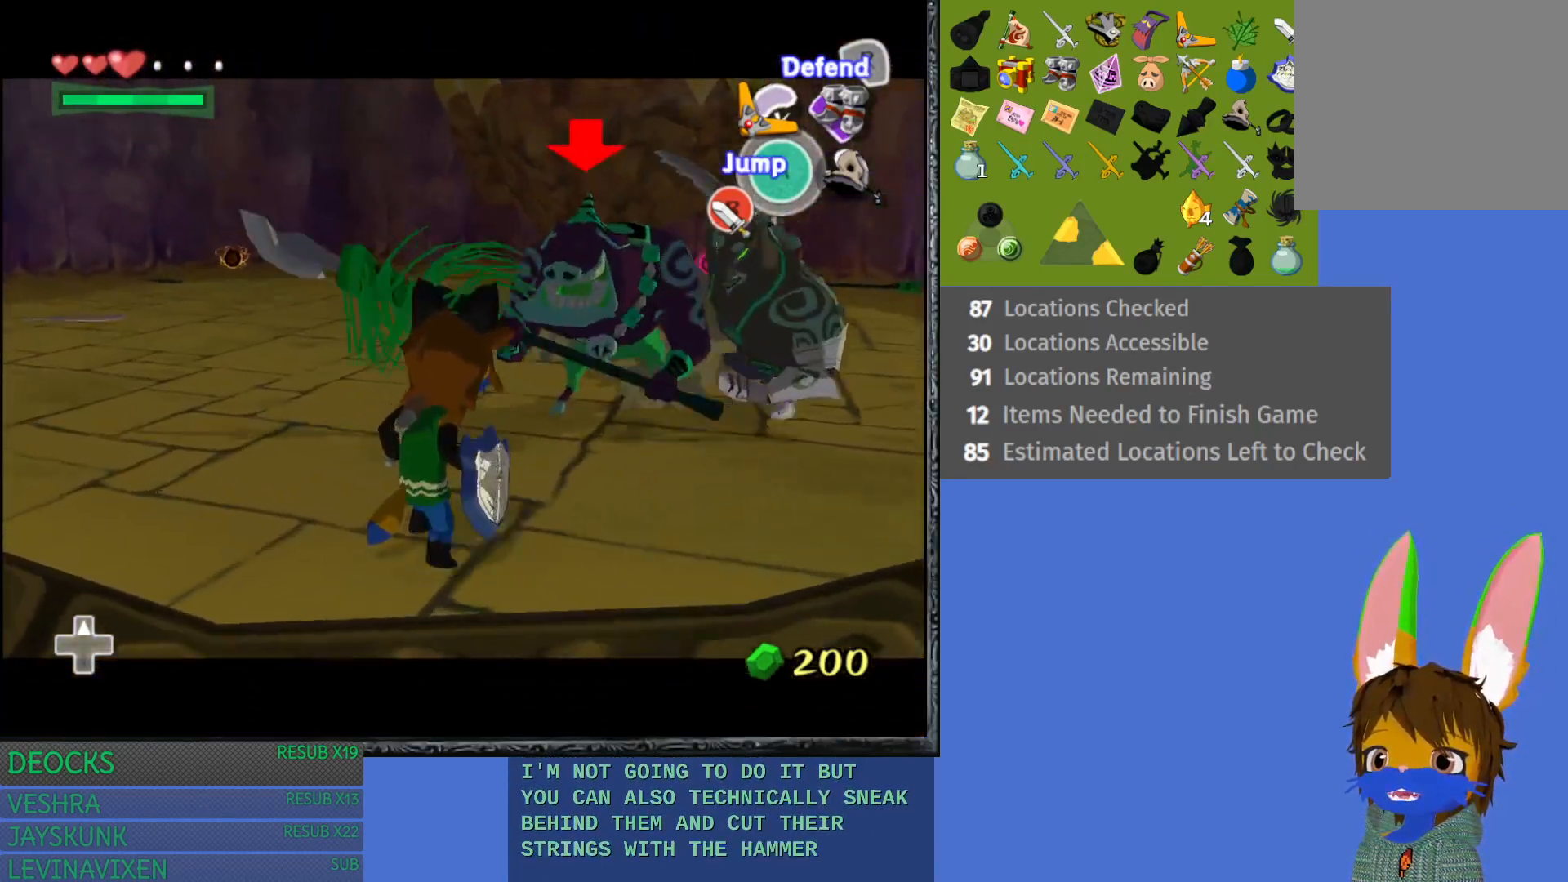
{"buttons": ["SQUARE", "L1"], "left_stick": "up", "right_stick": "center", "events": [[17, "L1", "down"], [83, "left_stick", "left"], [417, "SQUARE", "down"], [467, "left_stick", "up"]]}
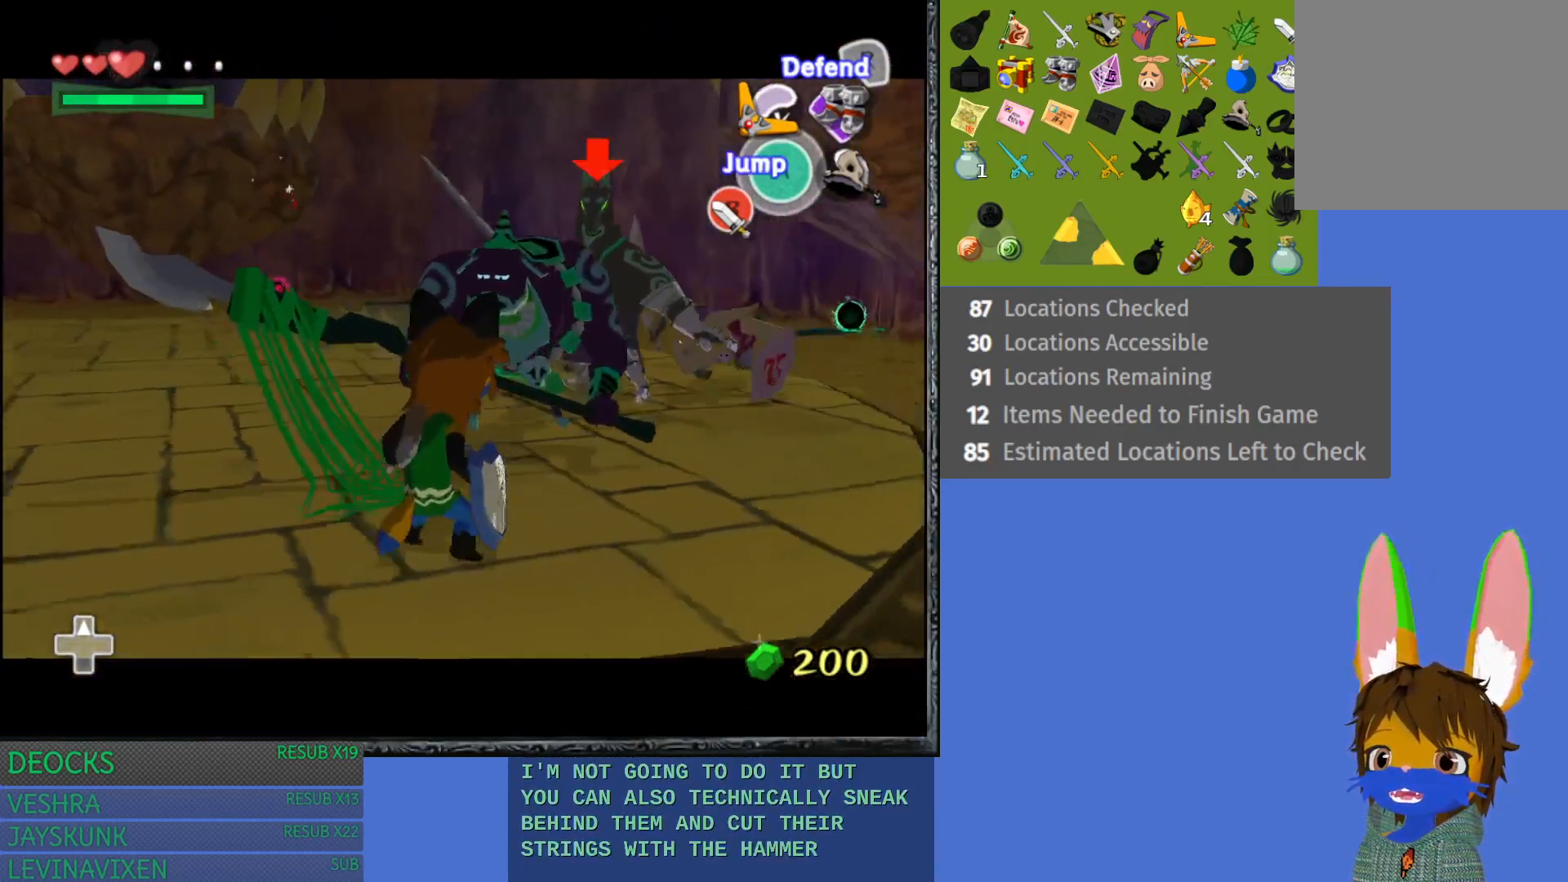
{"buttons": ["L1"], "left_stick": "up", "right_stick": "center", "events": [[33, "SQUARE", "up"], [267, "SQUARE", "down"], [383, "SQUARE", "up"]]}
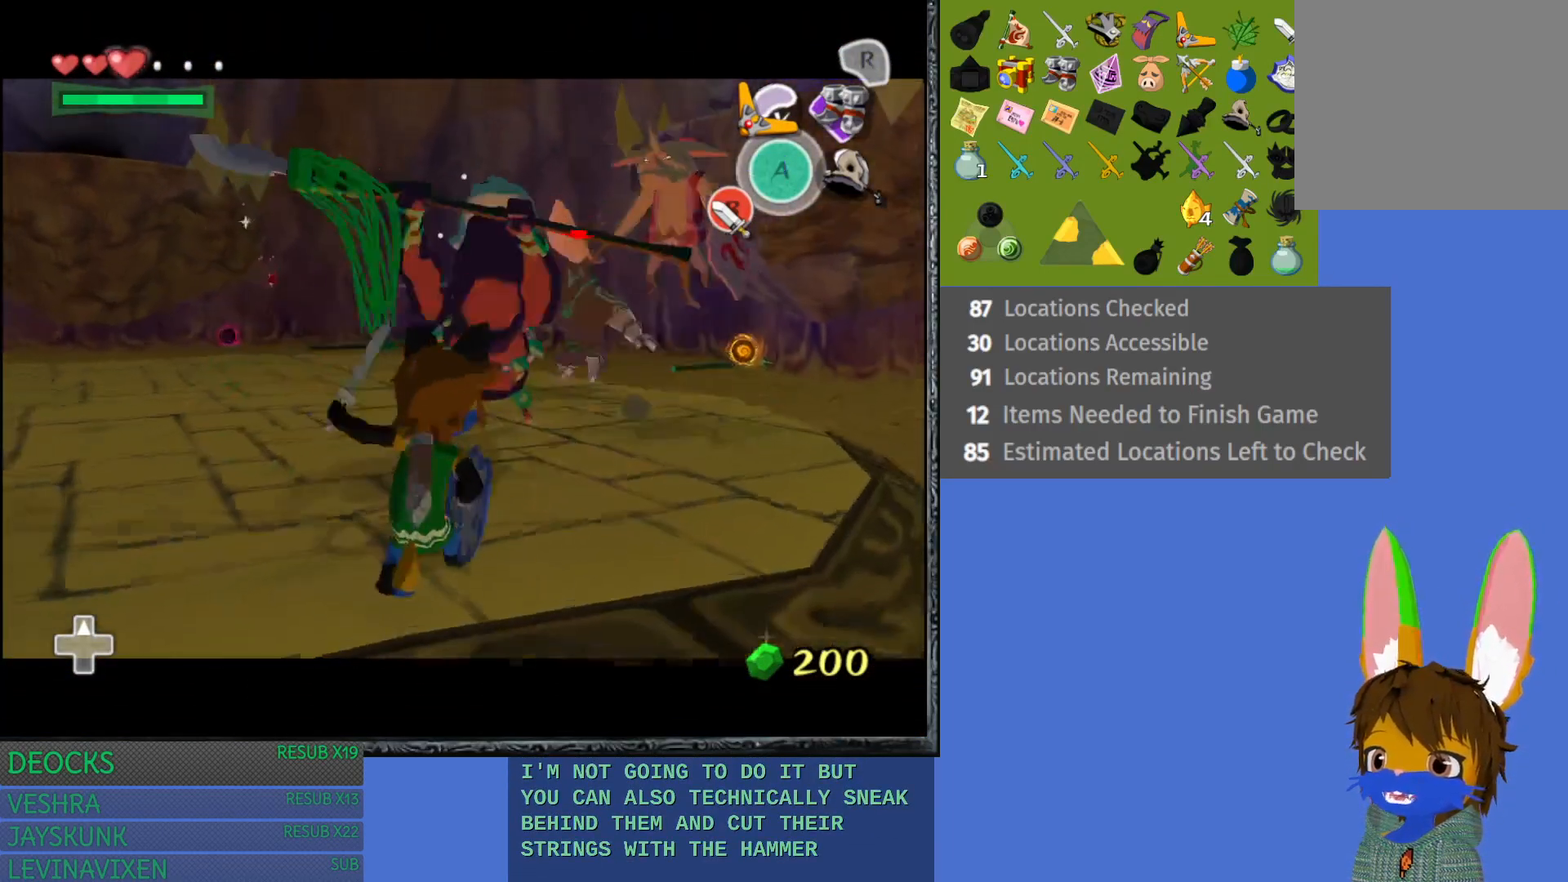
{"buttons": ["L1"], "left_stick": "down-left", "right_stick": "center", "events": [[67, "left_stick", "left"], [117, "left_stick", "down-left"], [333, "R1", "down"], [467, "R1", "up"]]}
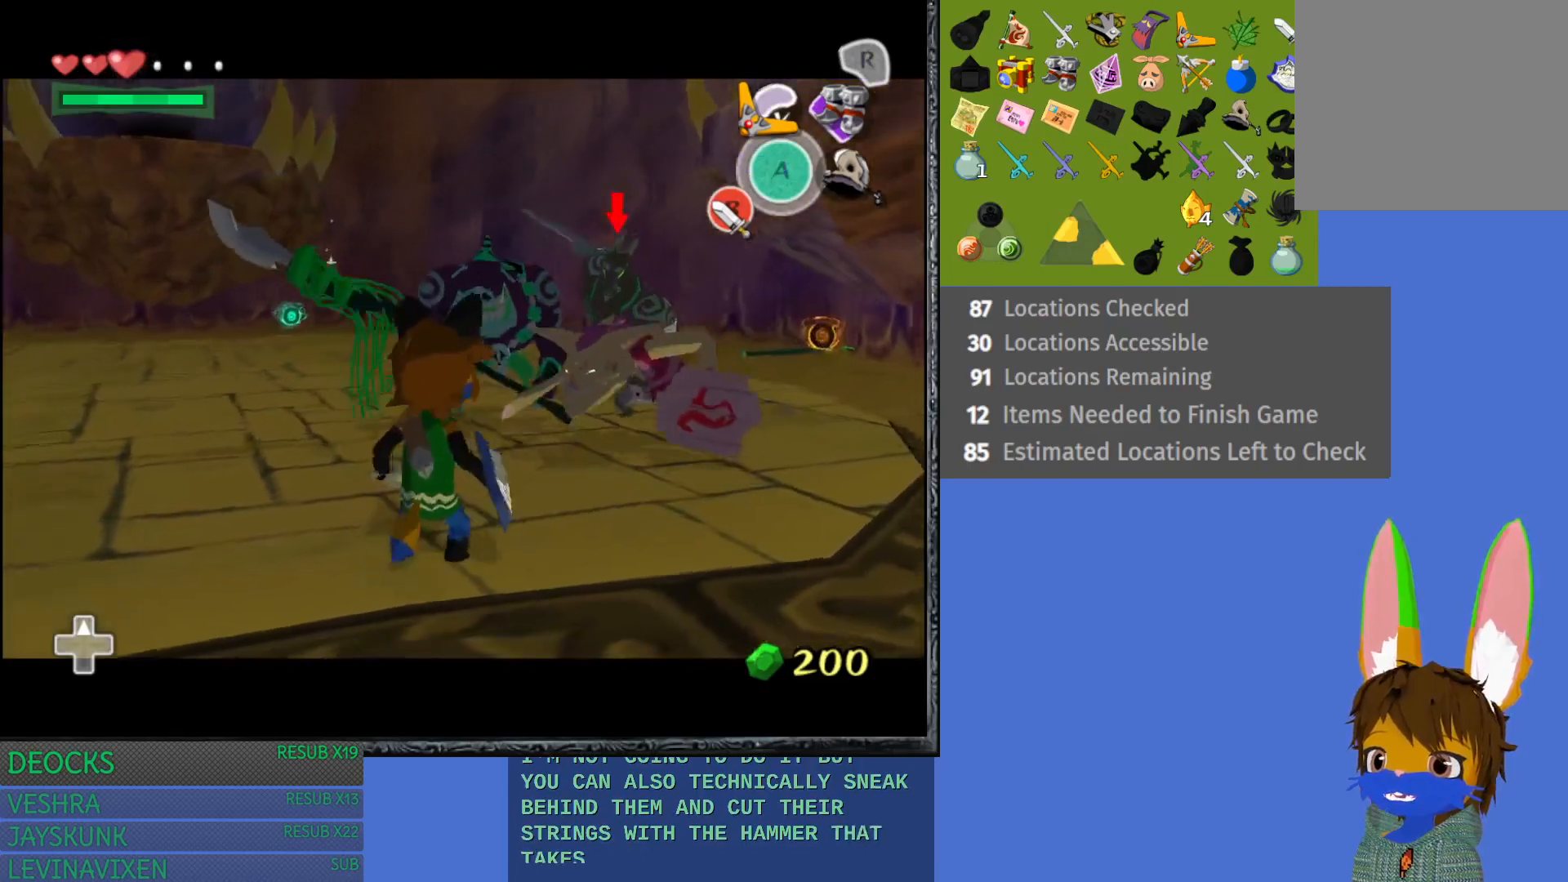
{"buttons": ["L1"], "left_stick": "down-left", "right_stick": "center", "events": []}
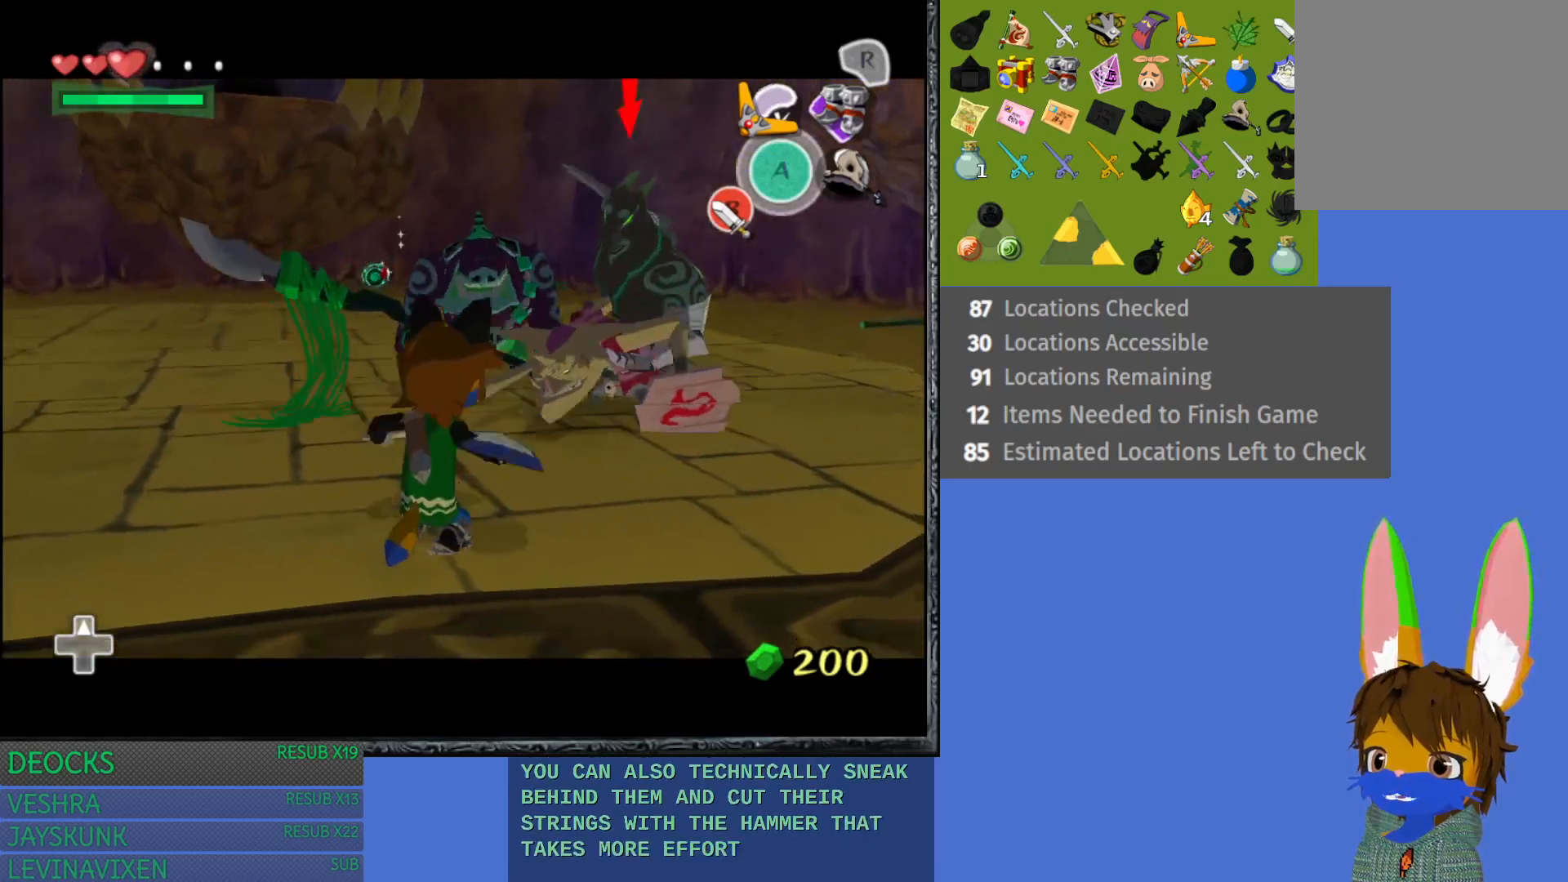
{"buttons": ["L1"], "left_stick": "down-left", "right_stick": "center", "events": [[233, "R1", "down"], [417, "R1", "up"]]}
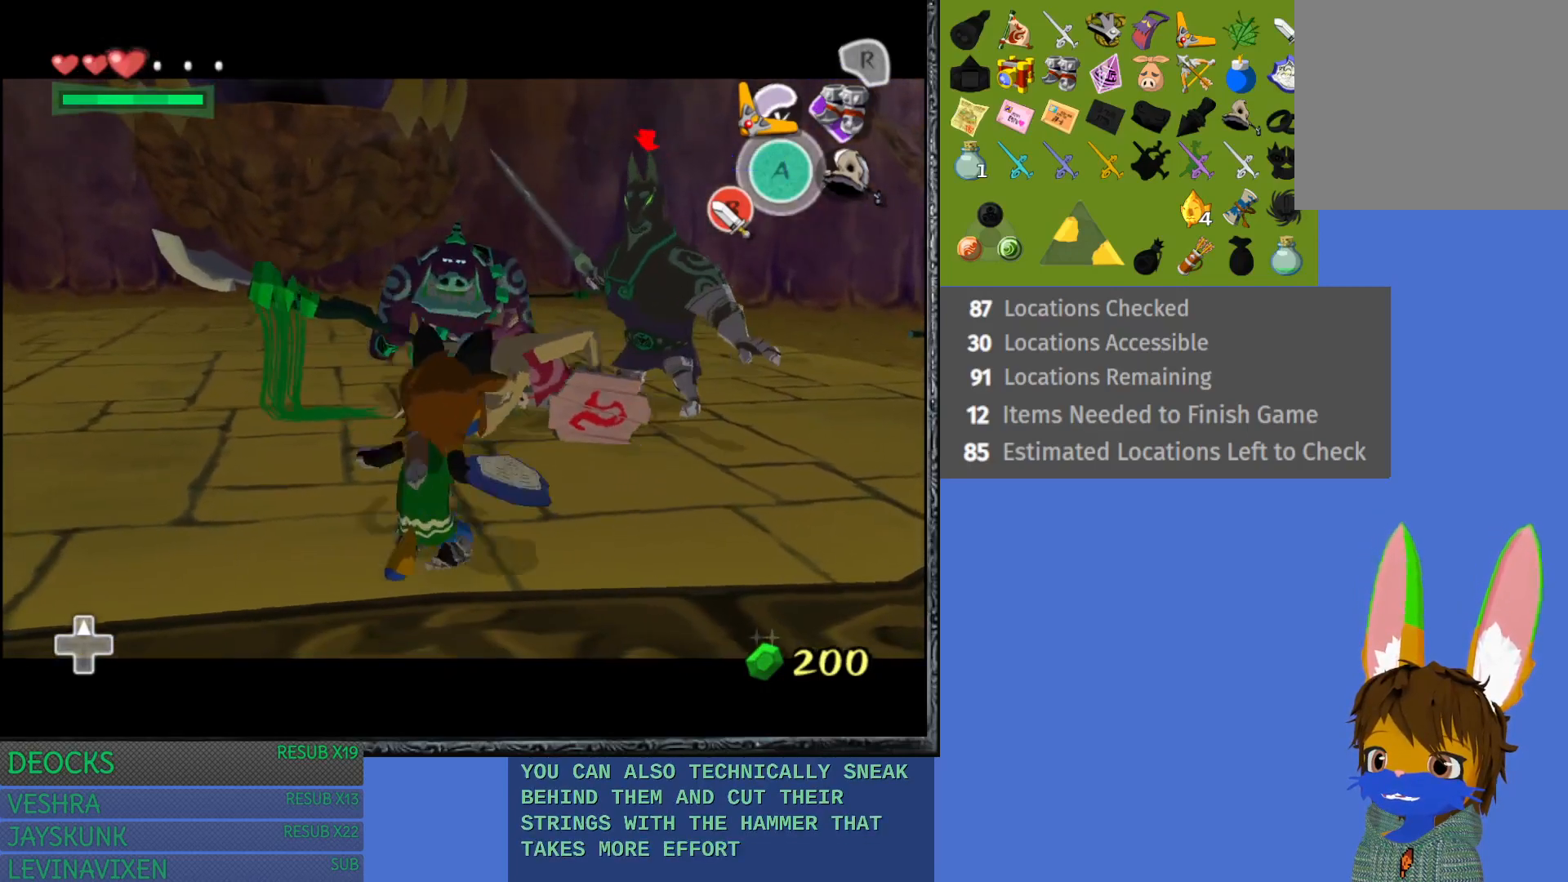
{"buttons": ["L1"], "left_stick": "down-left", "right_stick": "center", "events": [[367, "TRIANGLE", "down"], [483, "TRIANGLE", "up"]]}
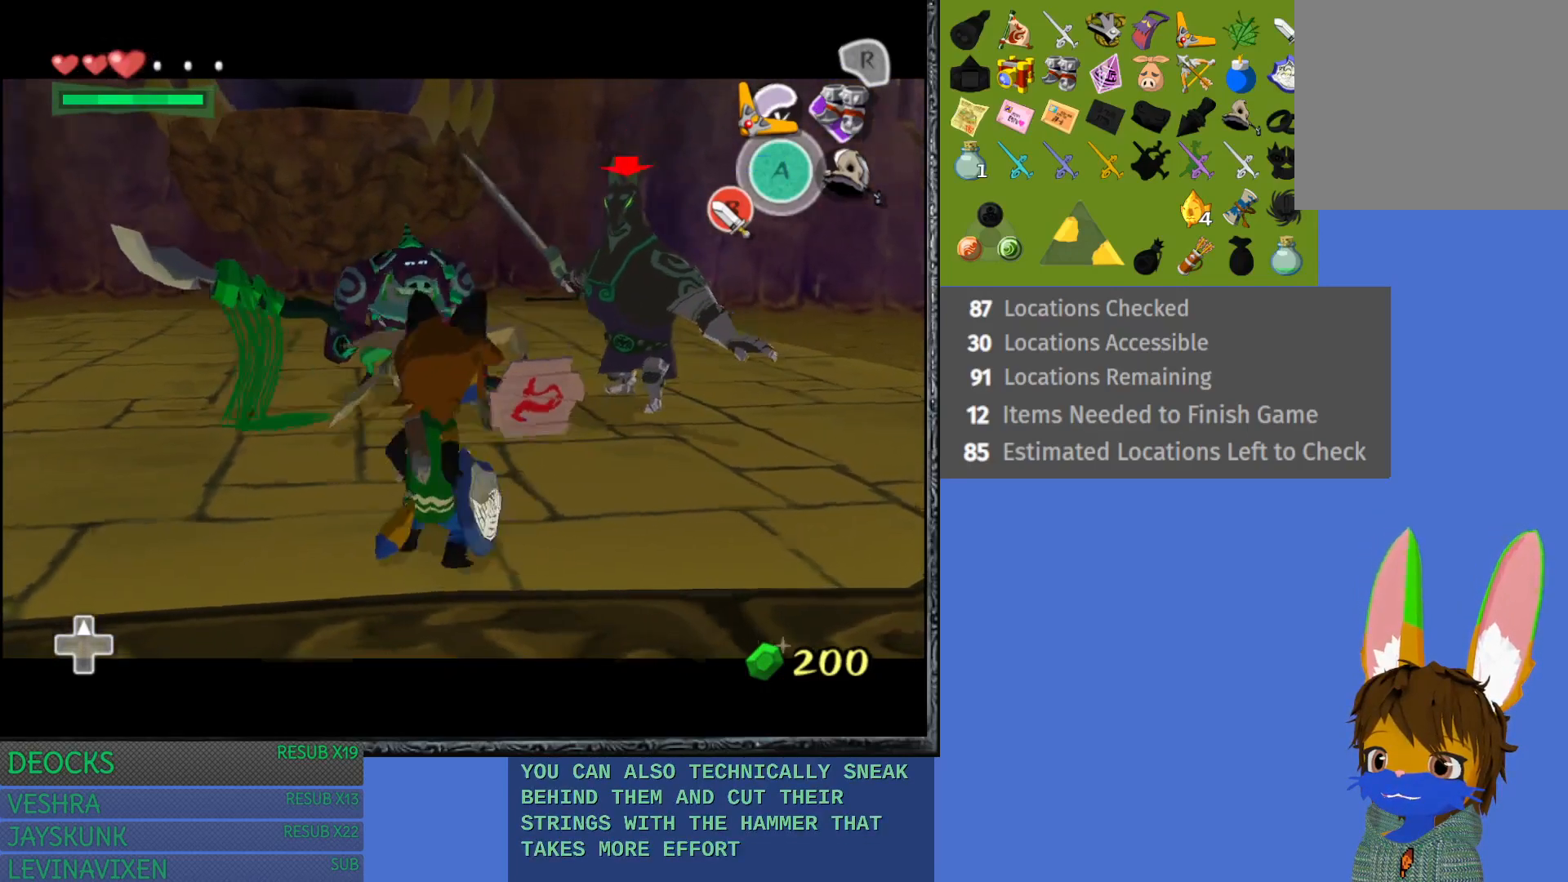
{"buttons": ["L1"], "left_stick": "down-left", "right_stick": "center", "events": [[67, "TRIANGLE", "down"], [183, "TRIANGLE", "up"]]}